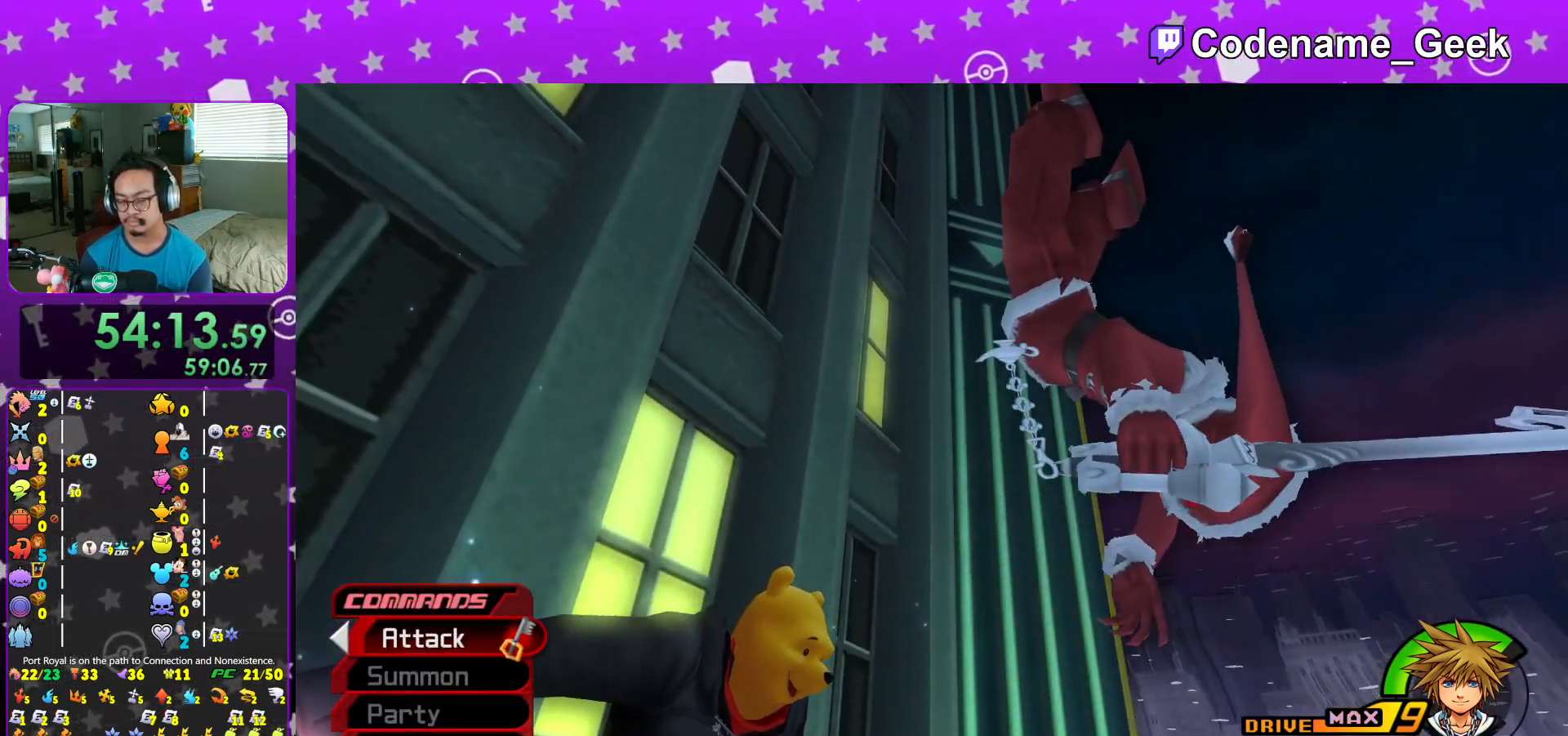
Gameplay with a controller (Nintendo layout); each line is a JSON object with the inputs held at the frame after it. "events" lists button and stick changes between this image and that frame as [ms after this image, input, new state], when the widget could be followed in between. Not read: L3 R3.
{"buttons": [], "left_stick": "center", "right_stick": "center", "events": [[151, "L1", "down"], [251, "L1", "up"], [417, "L1", "down"], [501, "L1", "up"]]}
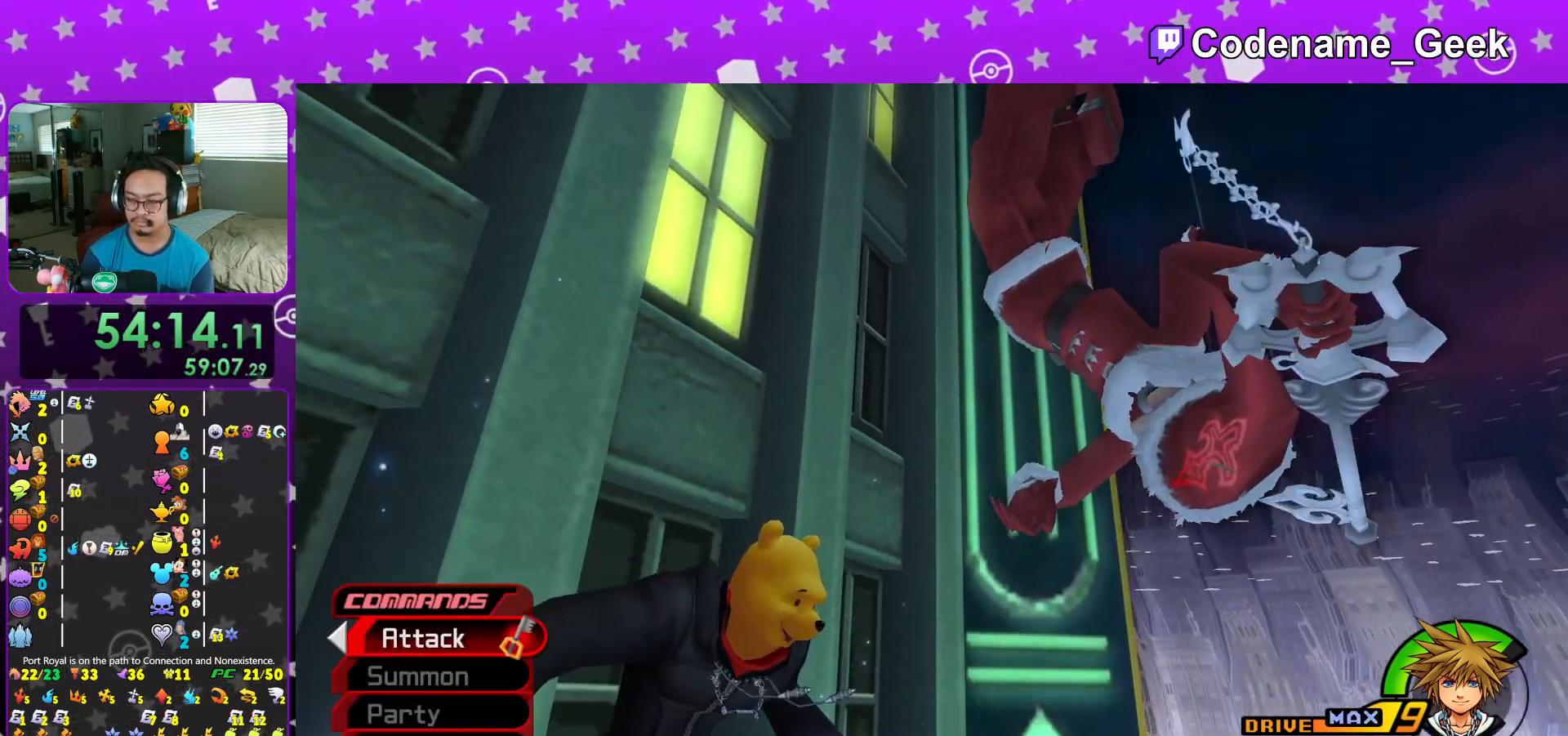
{"buttons": [], "left_stick": "center", "right_stick": "center", "events": []}
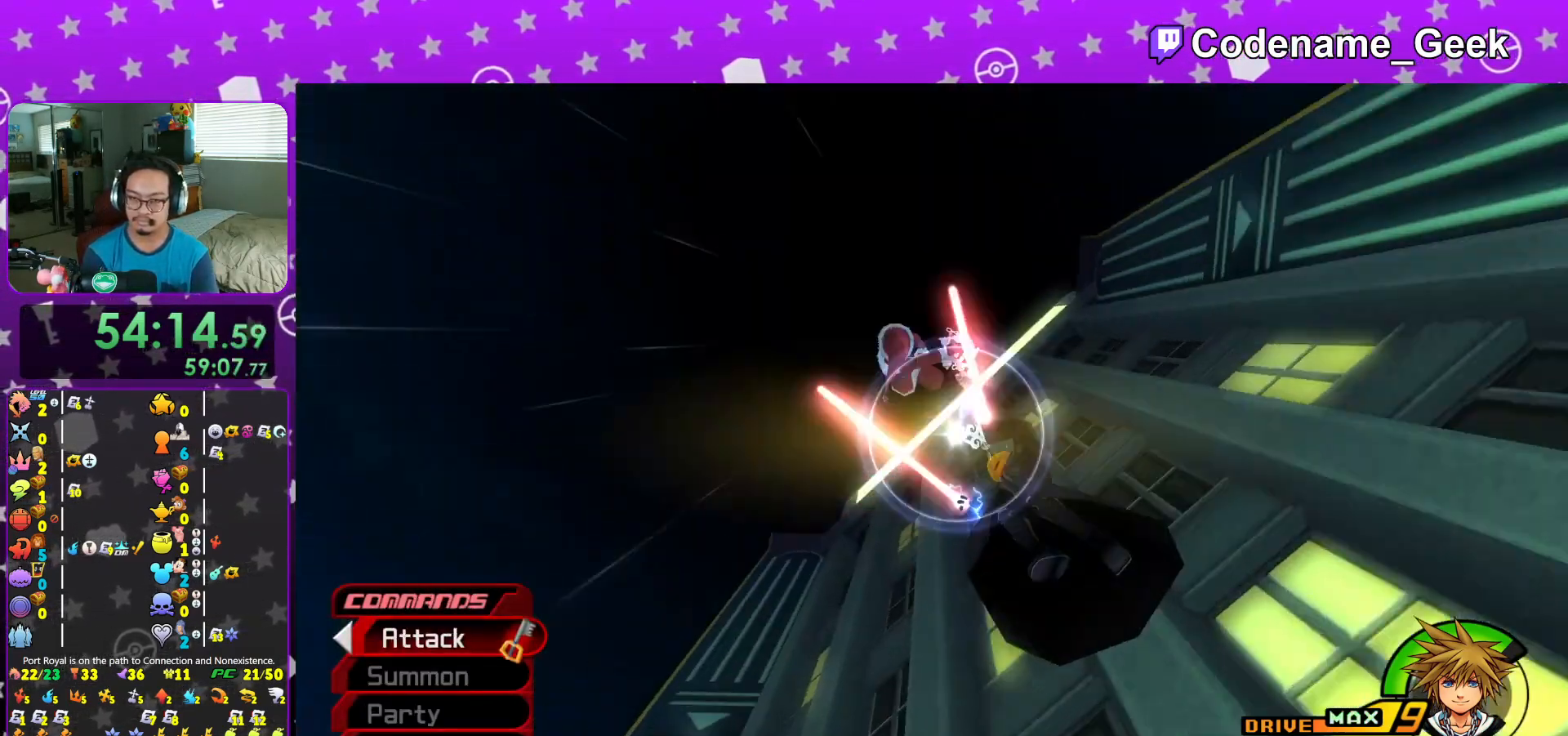
{"buttons": [], "left_stick": "center", "right_stick": "center", "events": []}
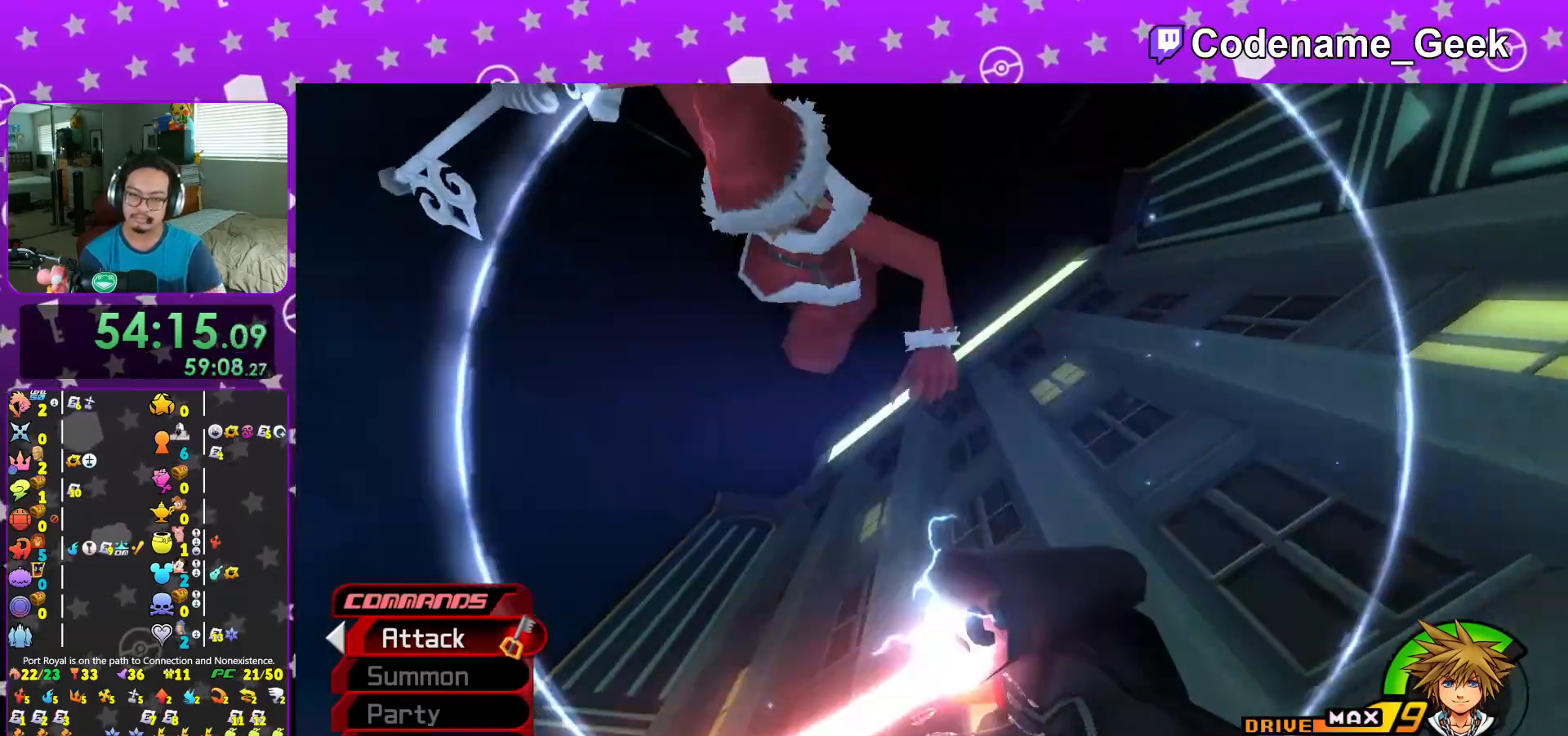
{"buttons": [], "left_stick": "center", "right_stick": "center", "events": []}
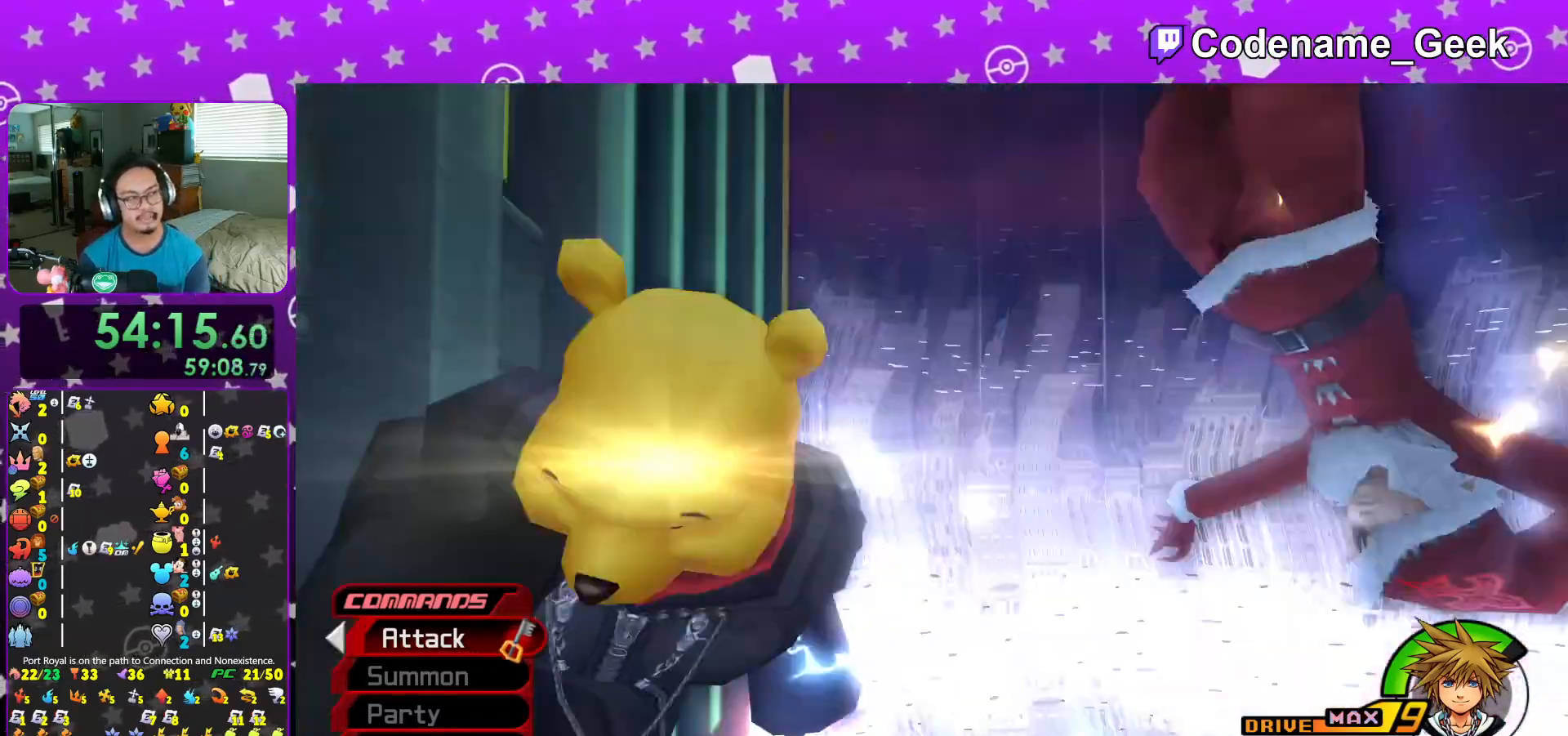
{"buttons": [], "left_stick": "center", "right_stick": "center", "events": []}
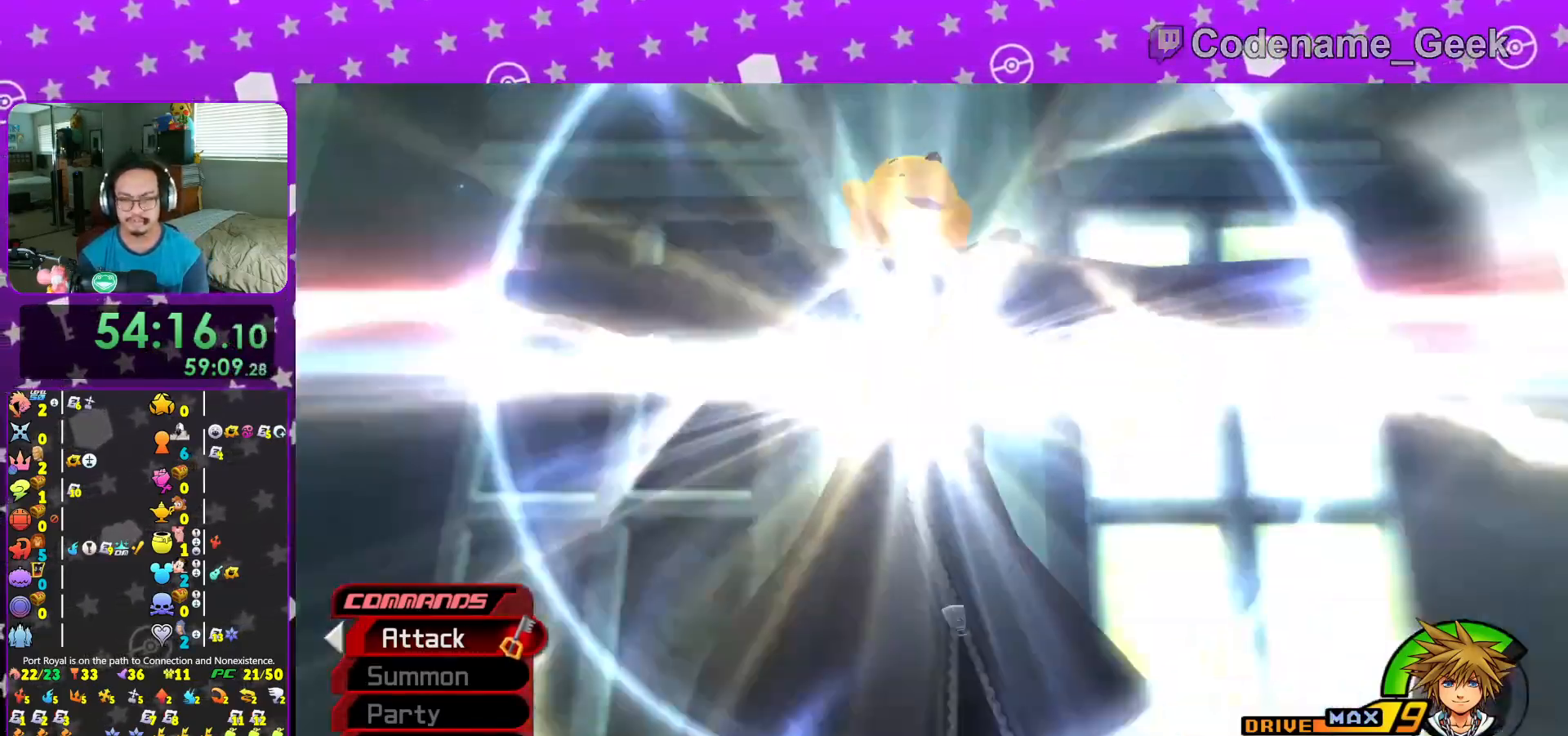
{"buttons": ["L1"], "left_stick": "center", "right_stick": "center", "events": [[150, "left_stick", "up"], [233, "L1", "down"], [300, "L1", "up"], [300, "left_stick", "center"], [467, "L1", "down"]]}
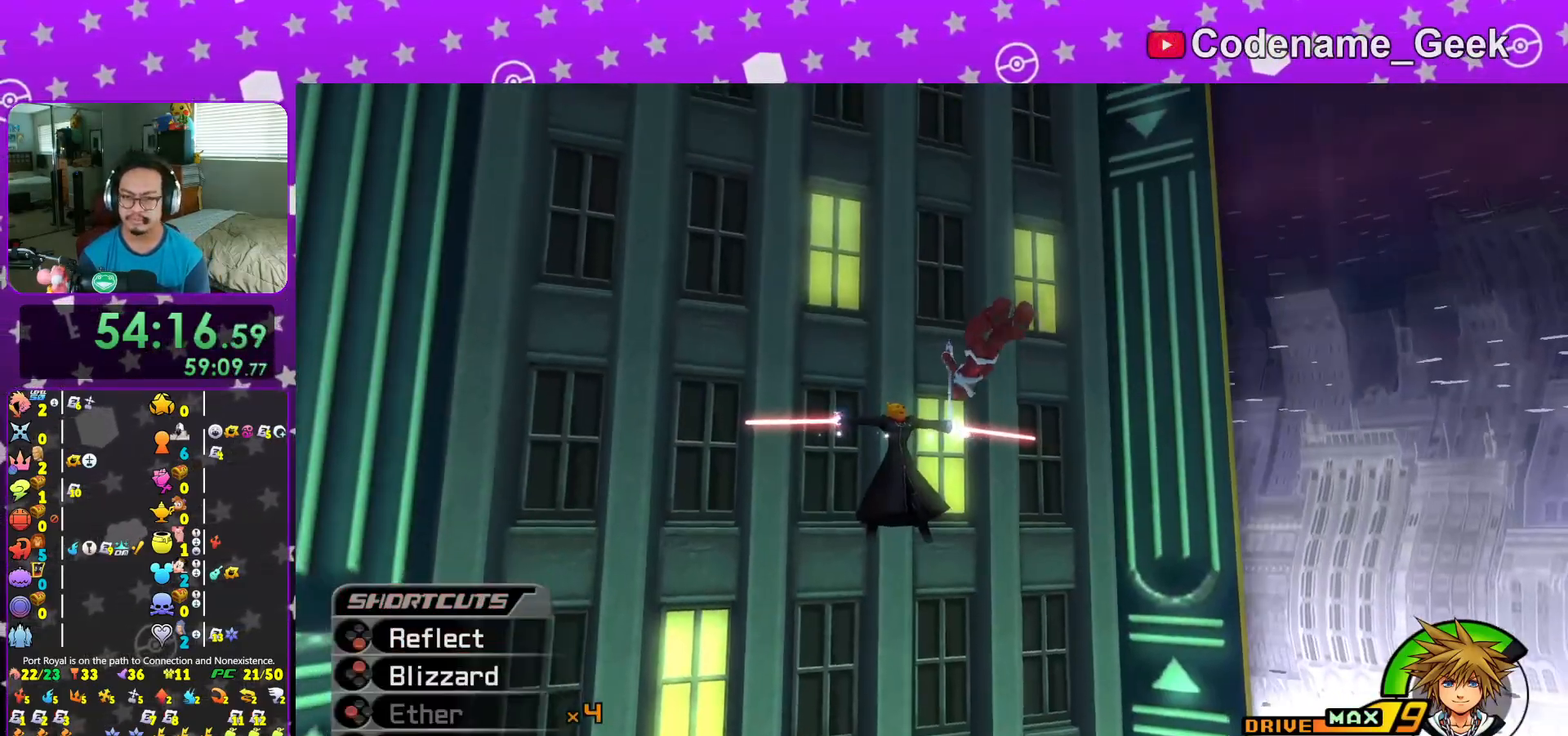
{"buttons": [], "left_stick": "up", "right_stick": "center", "events": [[50, "L1", "up"], [251, "left_stick", "up"], [401, "R1", "down"], [501, "R1", "up"]]}
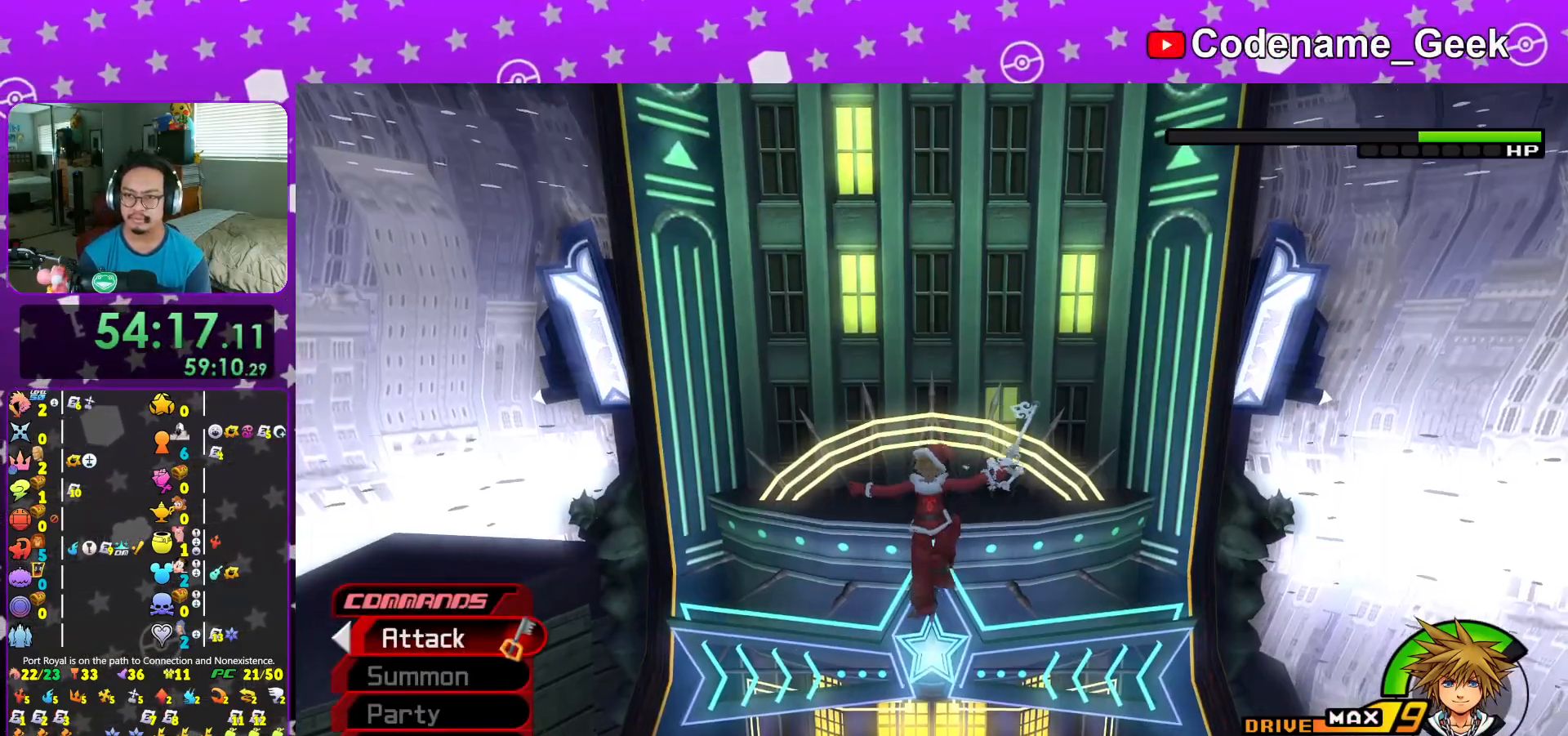
{"buttons": [], "left_stick": "up-left", "right_stick": "center", "events": [[500, "left_stick", "up-left"]]}
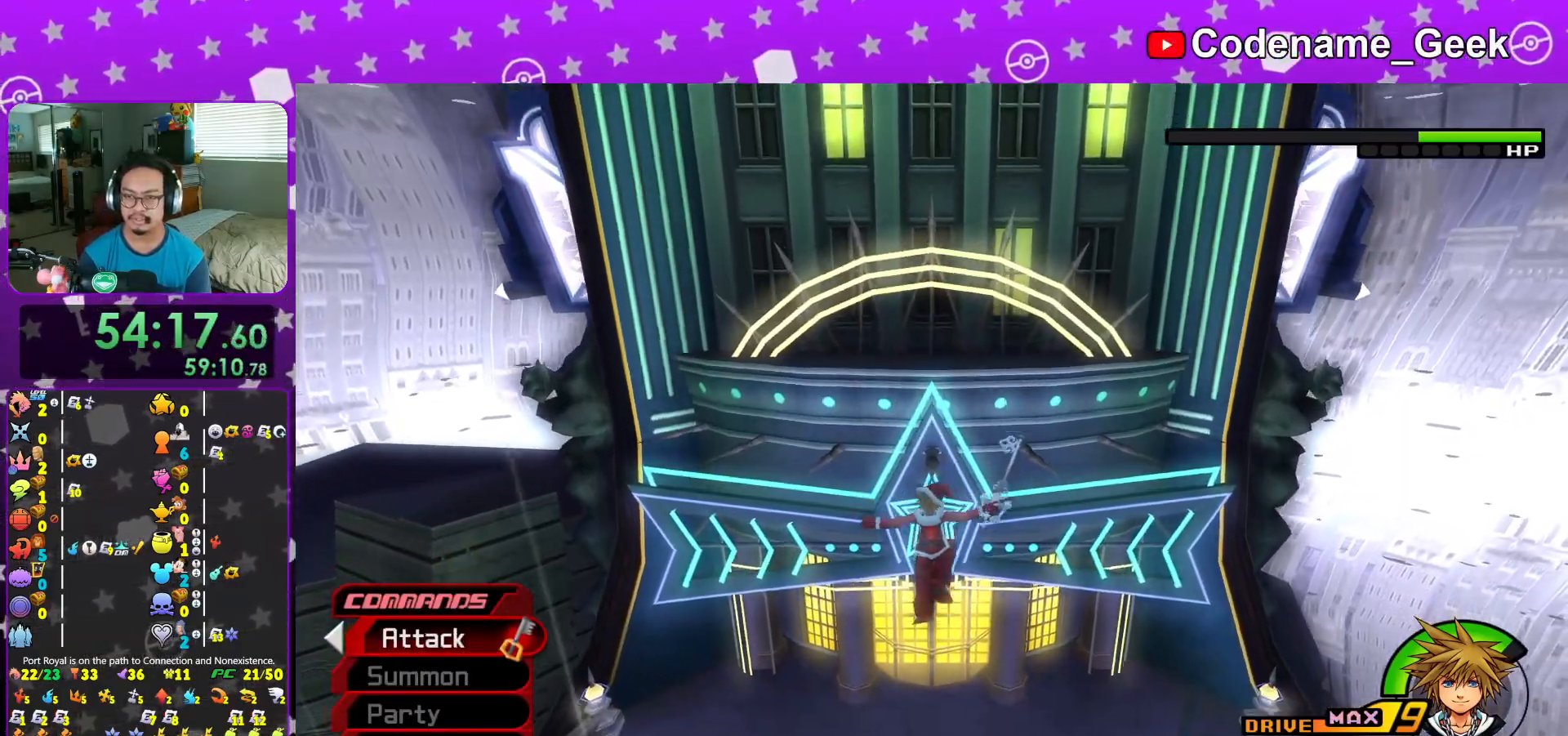
{"buttons": [], "left_stick": "center", "right_stick": "center", "events": [[167, "left_stick", "left"], [317, "left_stick", "right"], [417, "left_stick", "up"], [501, "left_stick", "center"]]}
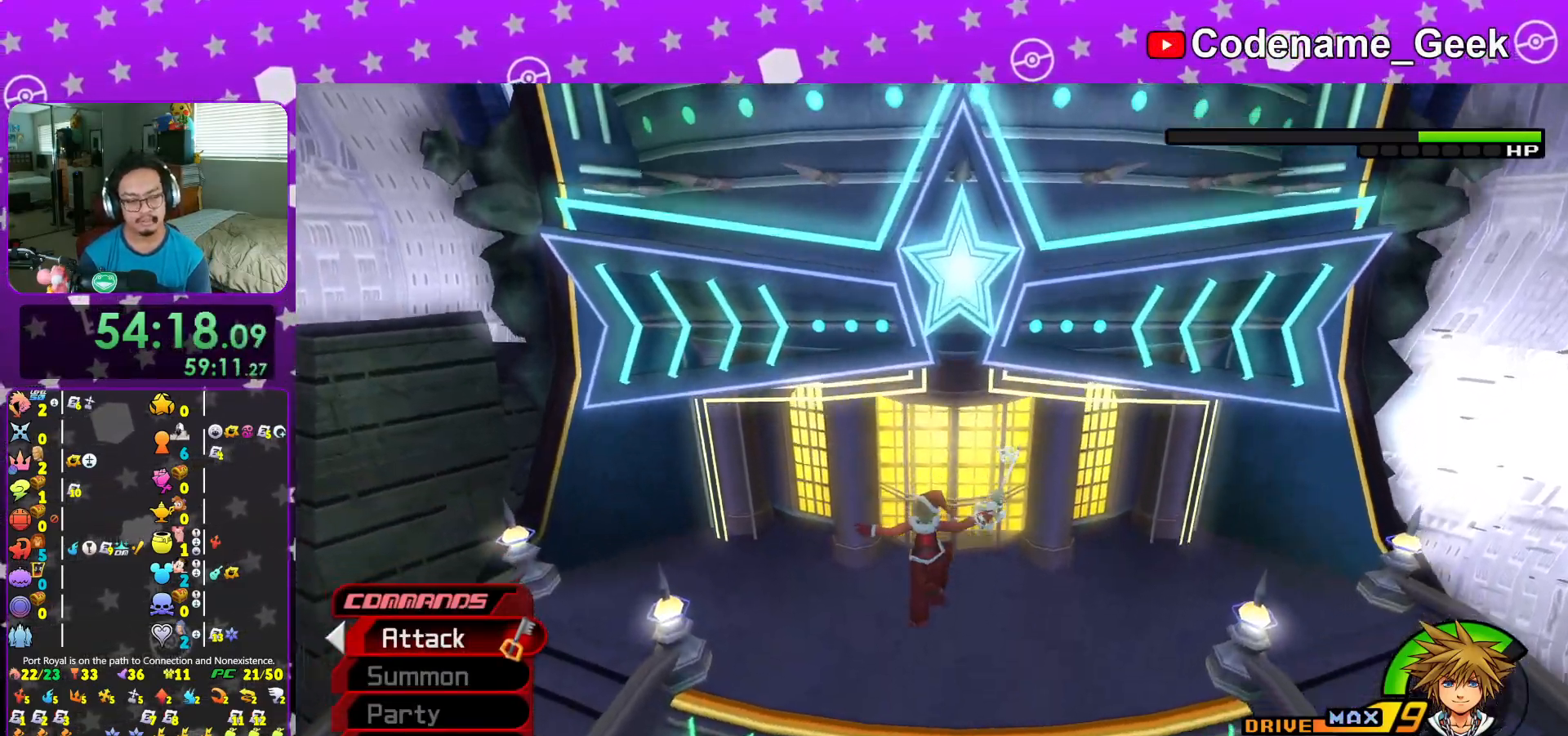
{"buttons": [], "left_stick": "down", "right_stick": "center", "events": [[150, "left_stick", "down"]]}
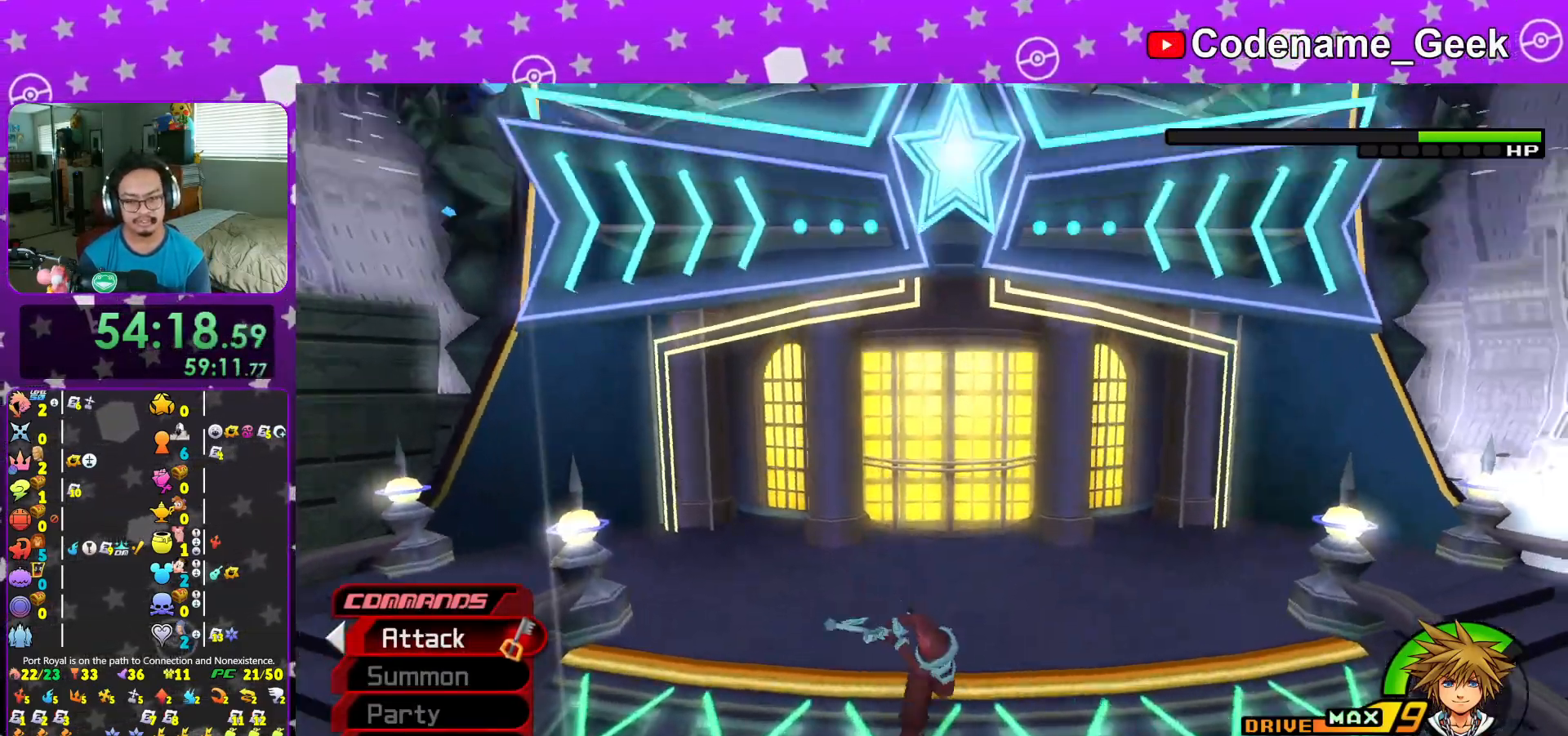
{"buttons": [], "left_stick": "center", "right_stick": "center", "events": [[67, "left_stick", "right"], [67, "right_stick", "down"], [117, "left_stick", "center"], [167, "right_stick", "center"], [284, "right_stick", "down"], [351, "right_stick", "center"]]}
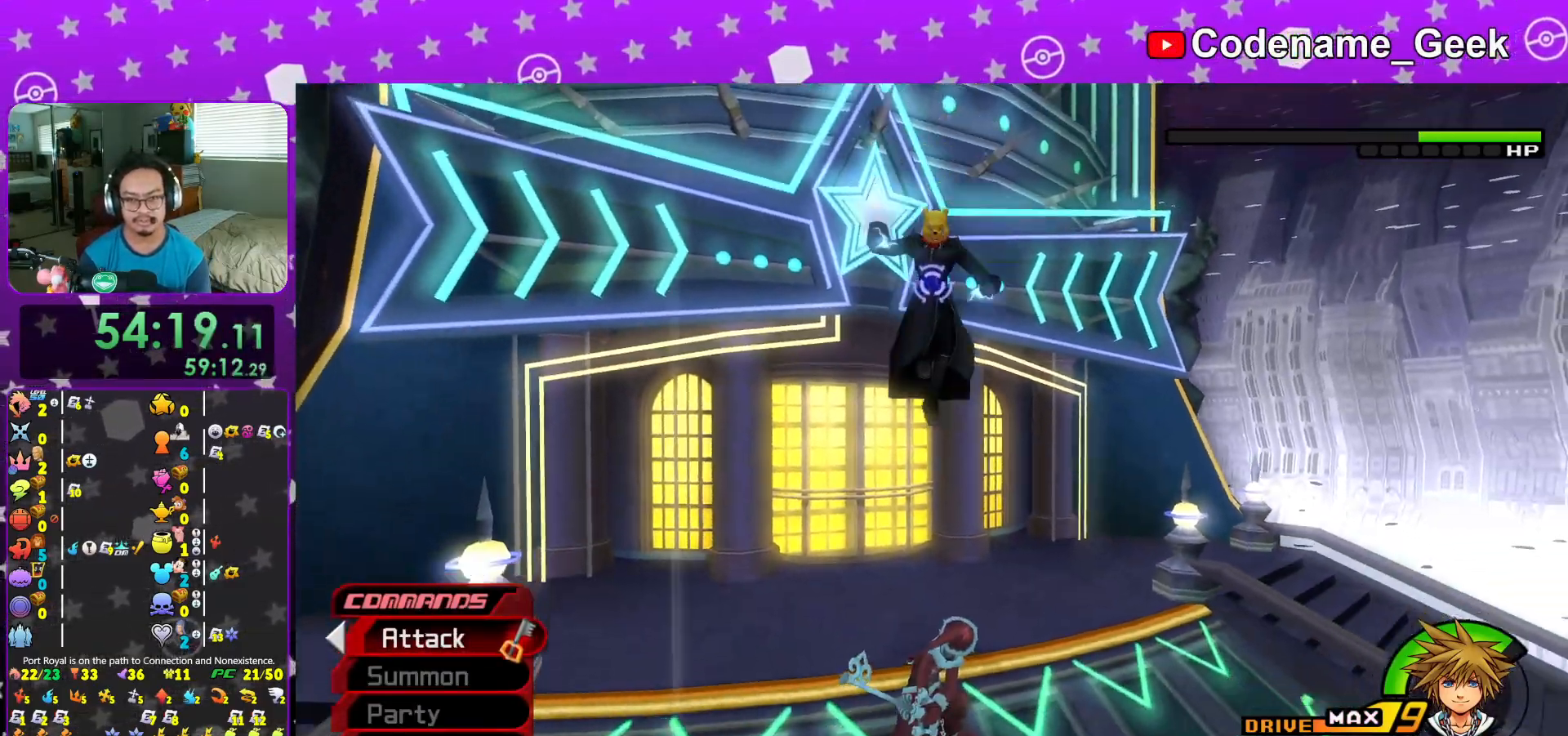
{"buttons": [], "left_stick": "center", "right_stick": "center", "events": [[17, "right_stick", "down"], [100, "right_stick", "center"], [184, "left_stick", "up"], [334, "A", "down"], [467, "A", "up"], [467, "left_stick", "center"]]}
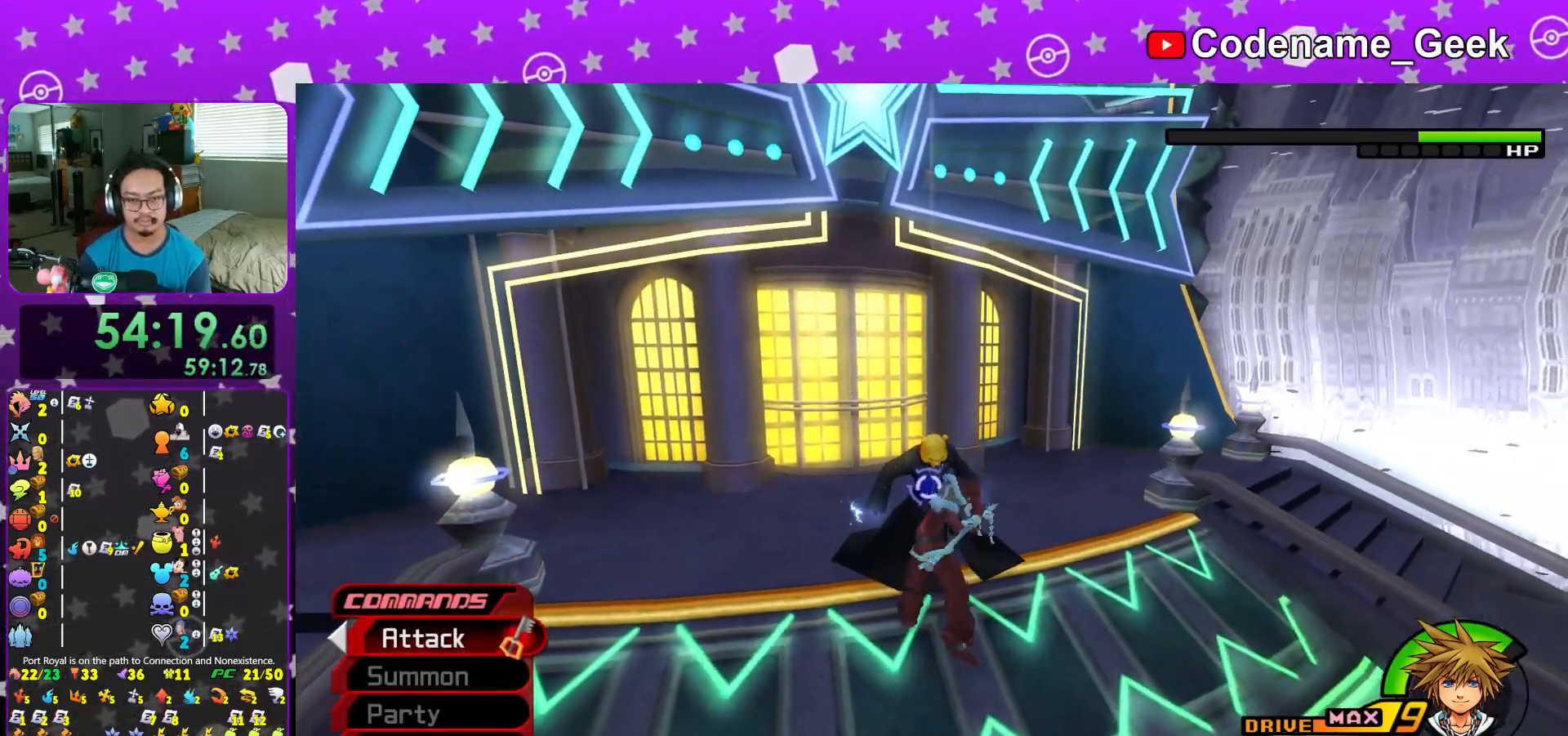
{"buttons": ["A"], "left_stick": "center", "right_stick": "center", "events": [[33, "A", "down"], [167, "A", "up"], [250, "A", "down"], [333, "A", "up"], [433, "A", "down"]]}
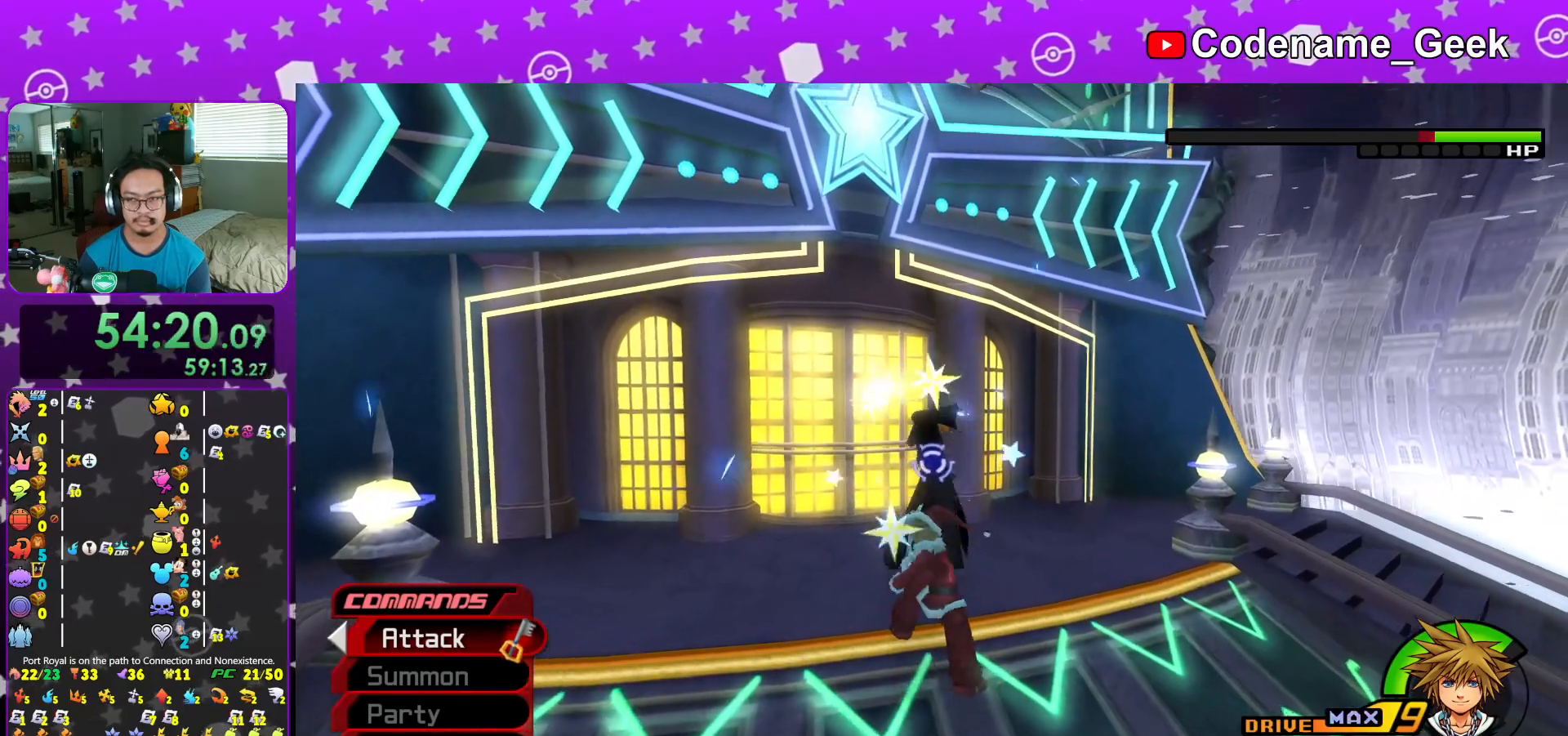
{"buttons": [], "left_stick": "center", "right_stick": "center", "events": [[67, "A", "up"], [134, "A", "down"], [267, "A", "up"], [351, "A", "down"], [467, "A", "up"]]}
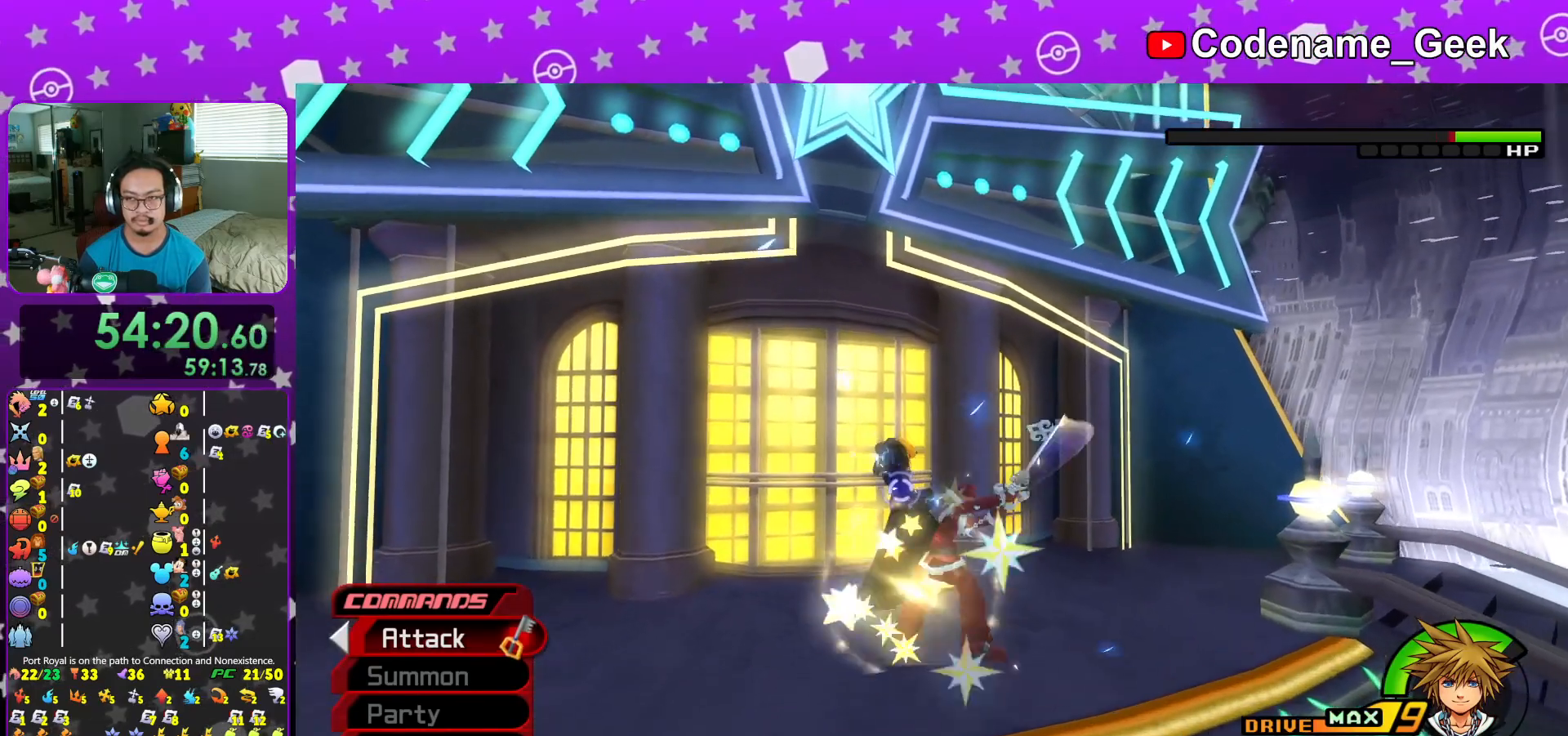
{"buttons": ["L1"], "left_stick": "center", "right_stick": "left", "events": [[50, "A", "down"], [133, "A", "up"], [217, "A", "down"], [300, "L1", "down"], [317, "A", "up"], [450, "right_stick", "left"]]}
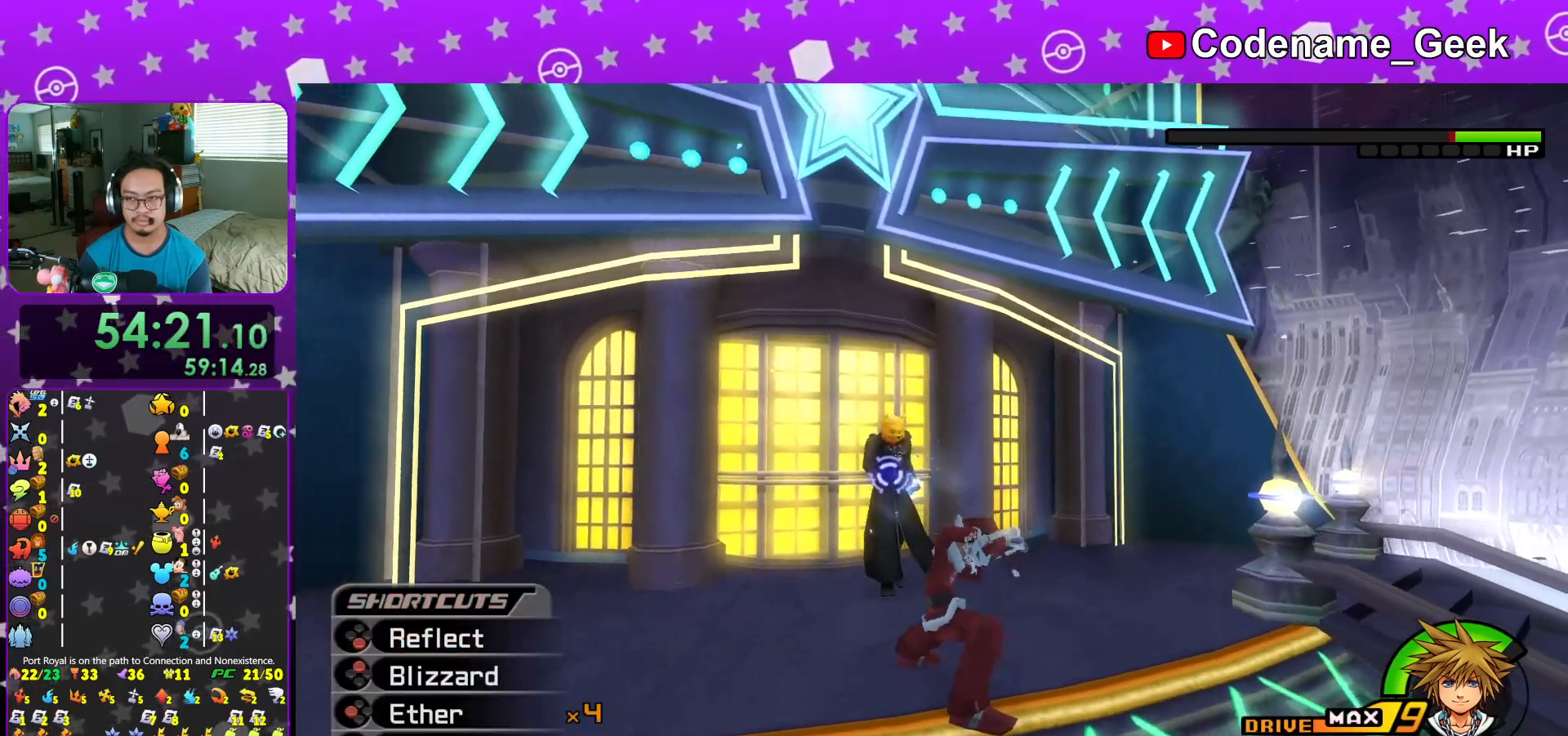
{"buttons": ["L1"], "left_stick": "center", "right_stick": "left", "events": [[17, "X", "down"], [100, "right_stick", "center"], [117, "X", "up"], [200, "X", "down"], [334, "X", "up"], [401, "X", "down"], [434, "right_stick", "left"], [501, "X", "up"]]}
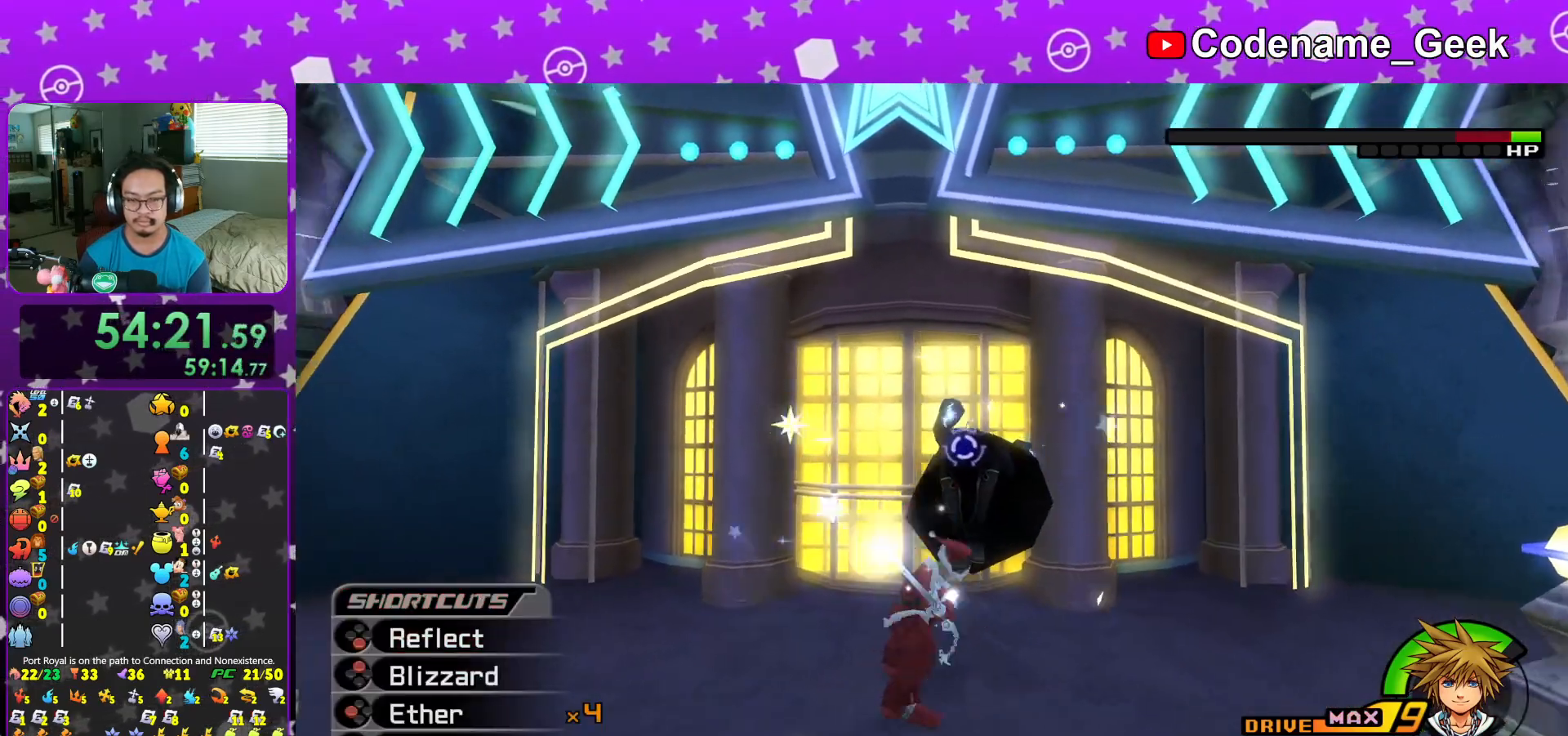
{"buttons": ["X", "L1"], "left_stick": "center", "right_stick": "down", "events": [[50, "right_stick", "center"], [83, "X", "down"], [167, "X", "up"], [267, "X", "down"], [383, "right_stick", "down"], [400, "X", "up"], [484, "X", "down"]]}
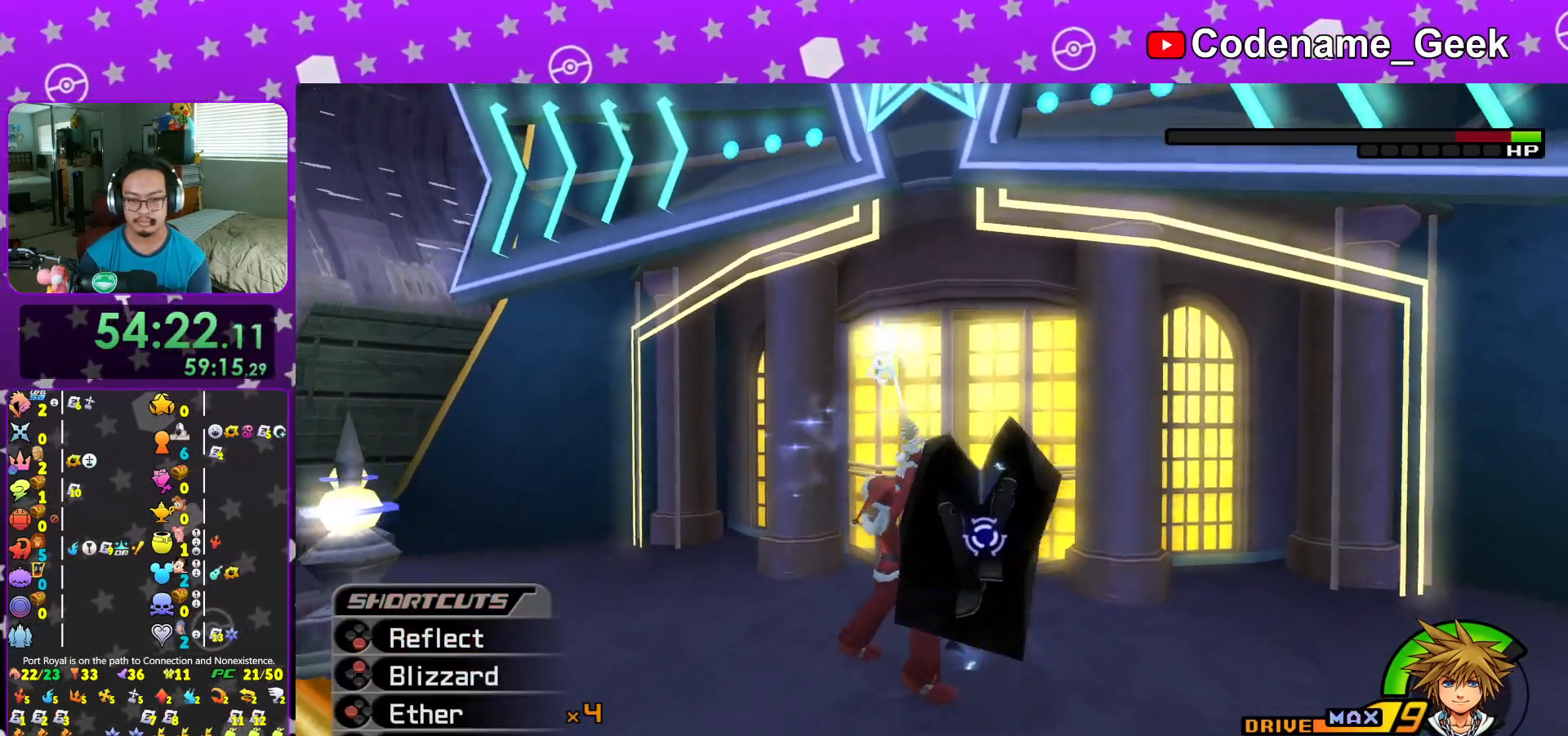
{"buttons": [], "left_stick": "center", "right_stick": "center", "events": [[50, "right_stick", "center"], [100, "X", "up"], [150, "right_stick", "down"], [367, "L1", "up"], [501, "right_stick", "center"]]}
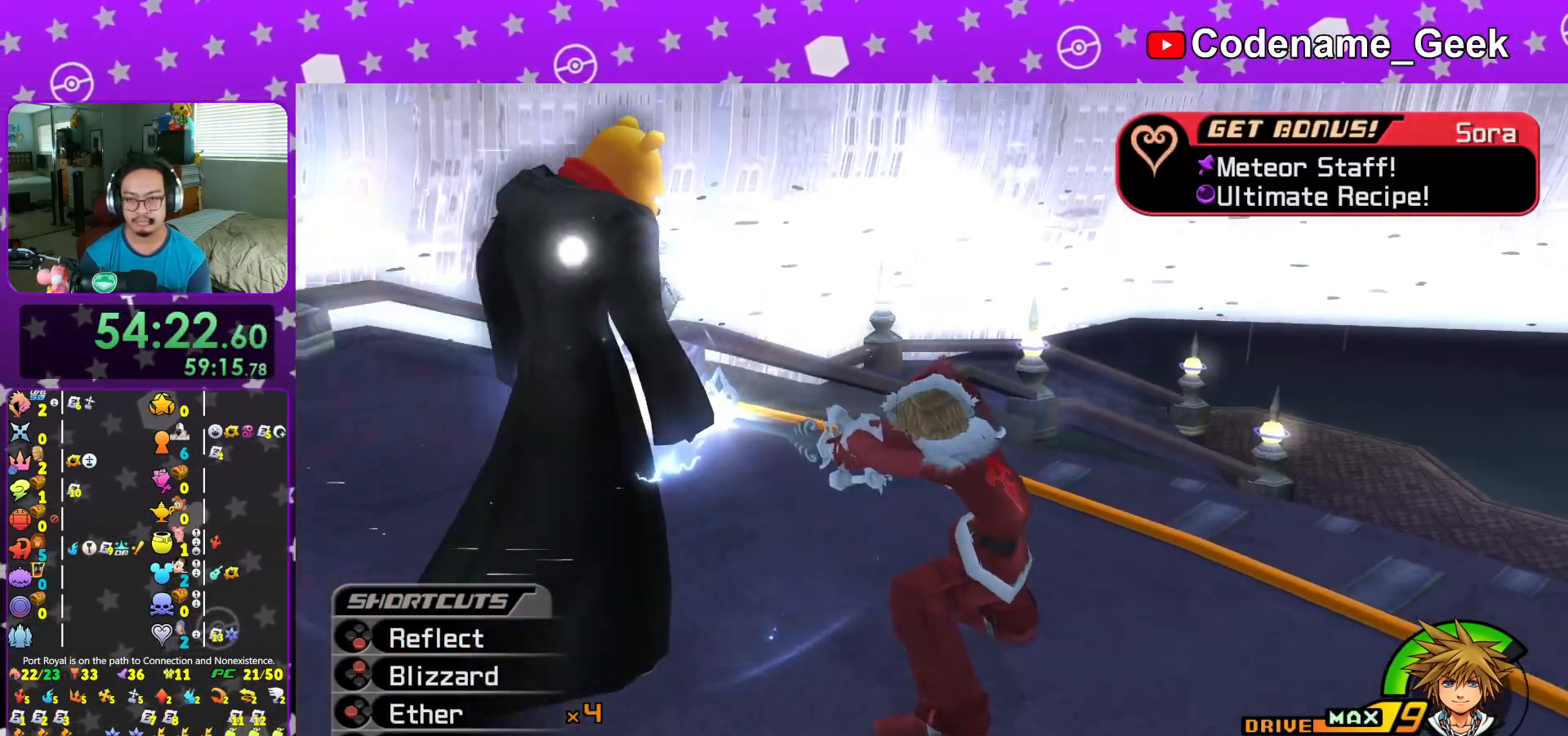
{"buttons": ["A"], "left_stick": "center", "right_stick": "center", "events": [[83, "A", "down"], [183, "A", "up"], [233, "A", "down"]]}
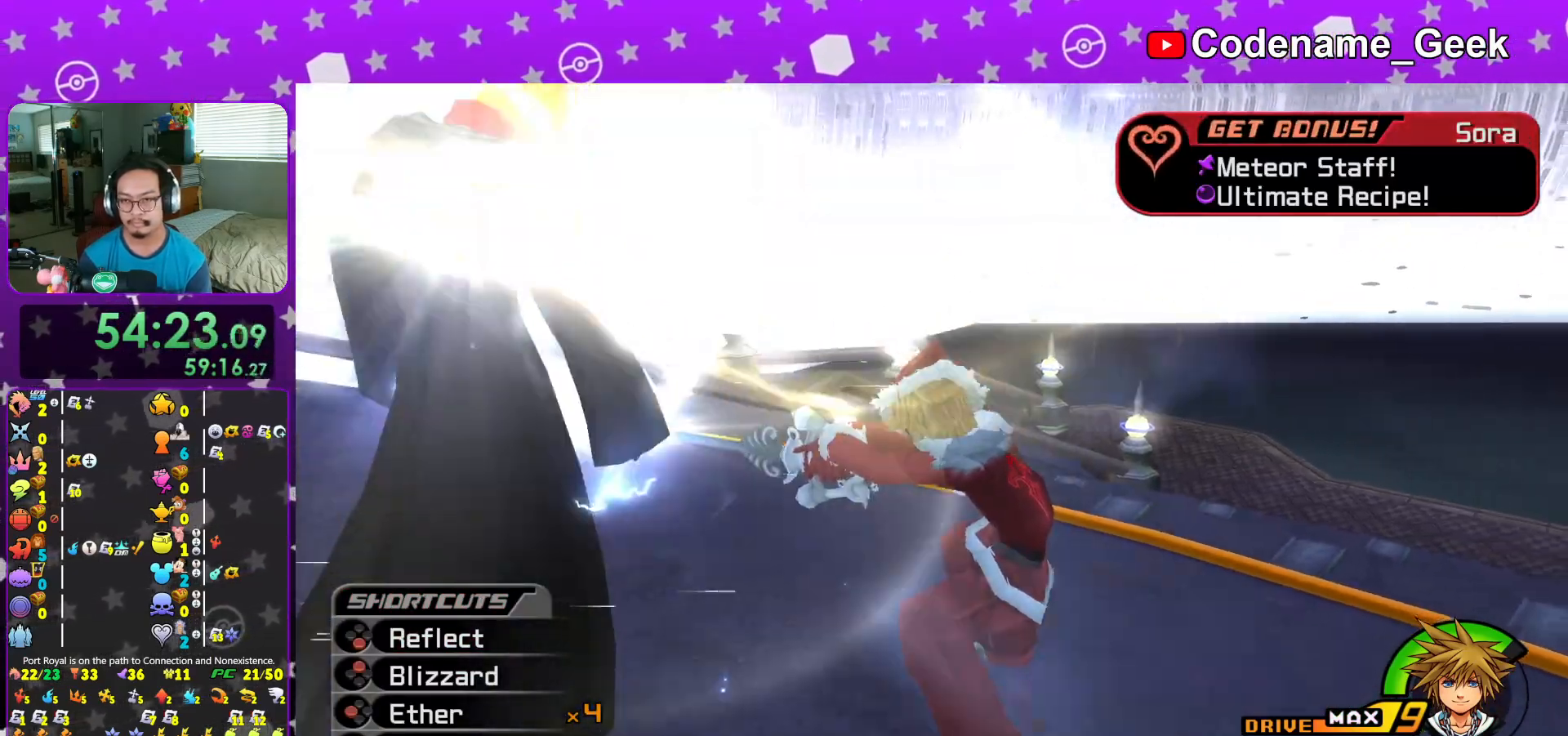
{"buttons": ["A"], "left_stick": "center", "right_stick": "center", "events": [[34, "B", "down"], [150, "A", "up"], [250, "A", "down"], [250, "B", "up"], [301, "B", "down"], [317, "A", "up"], [384, "A", "down"], [384, "B", "up"], [434, "A", "up"], [434, "B", "down"], [484, "B", "up"], [501, "A", "down"]]}
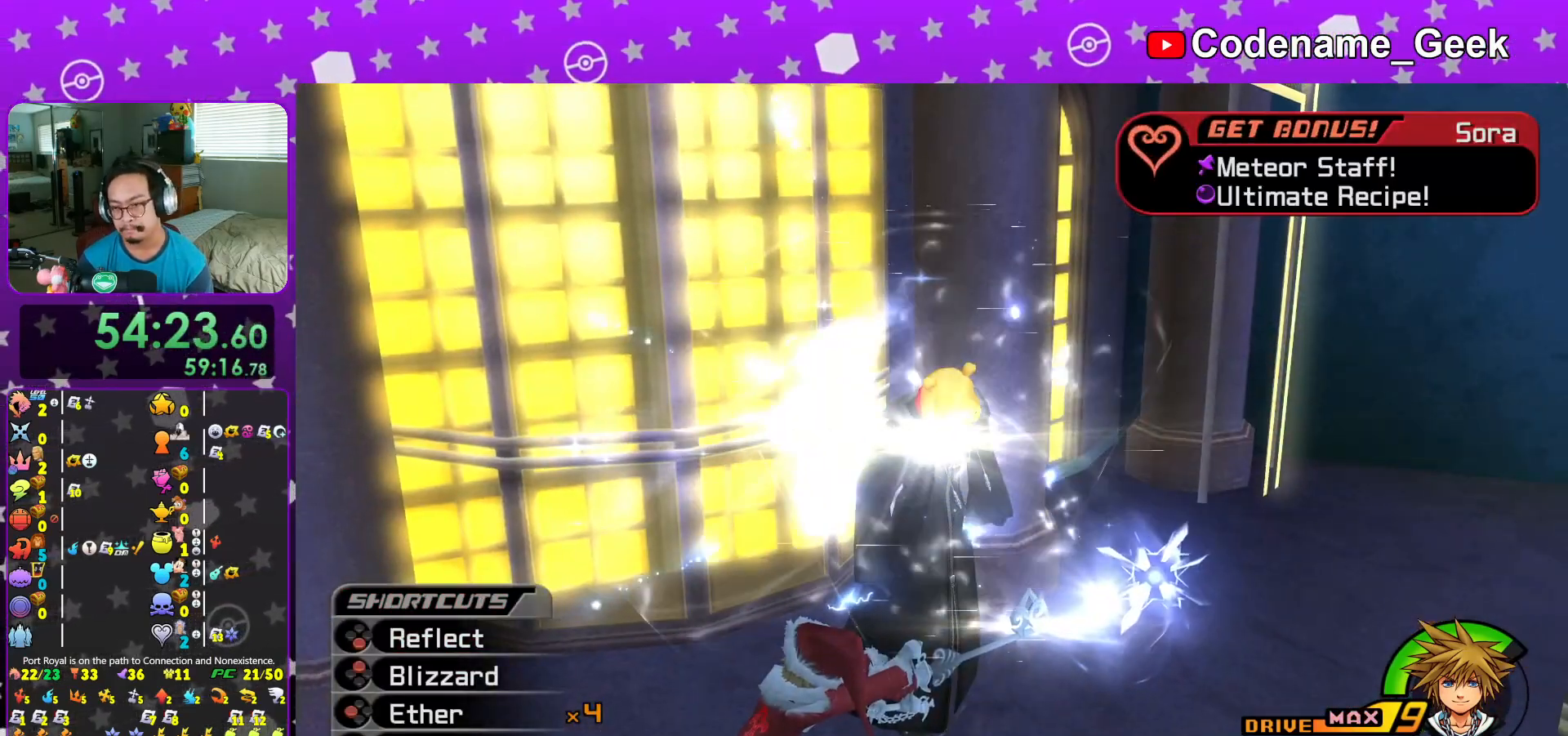
{"buttons": ["A"], "left_stick": "center", "right_stick": "center", "events": [[50, "A", "up"], [50, "B", "down"], [100, "B", "up"], [133, "A", "down"], [183, "A", "up"], [183, "B", "down"], [233, "B", "up"], [283, "A", "down"], [300, "A", "up"], [317, "B", "down"], [383, "A", "down"], [383, "B", "up"], [450, "A", "up"], [450, "B", "down"], [500, "A", "down"], [500, "B", "up"]]}
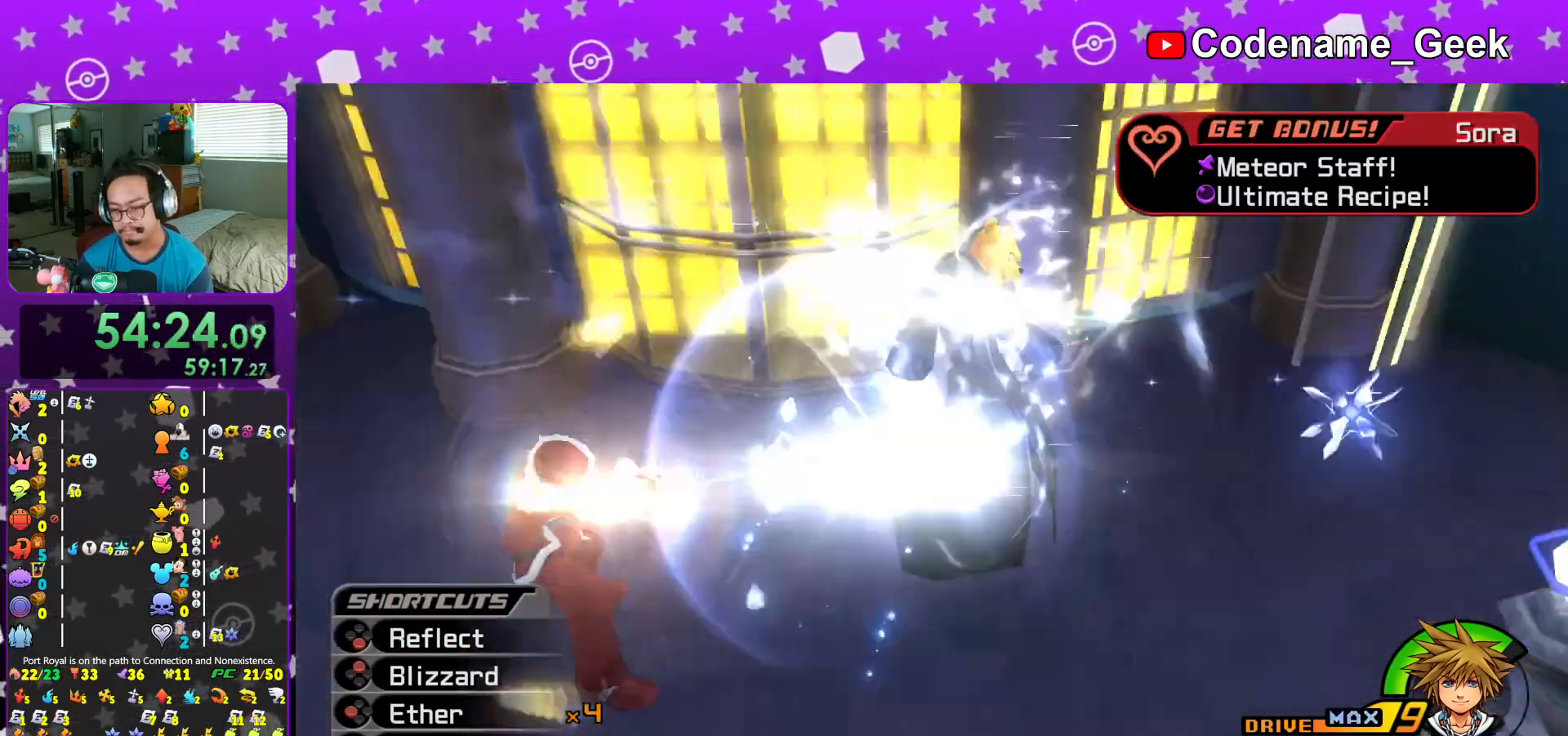
{"buttons": ["B"], "left_stick": "center", "right_stick": "center", "events": [[67, "B", "down"], [84, "A", "up"], [134, "A", "down"], [150, "B", "up"], [217, "A", "up"], [217, "B", "down"], [267, "A", "down"], [267, "B", "up"], [334, "A", "up"], [334, "B", "down"], [401, "A", "down"], [401, "B", "up"], [467, "B", "down"], [484, "A", "up"]]}
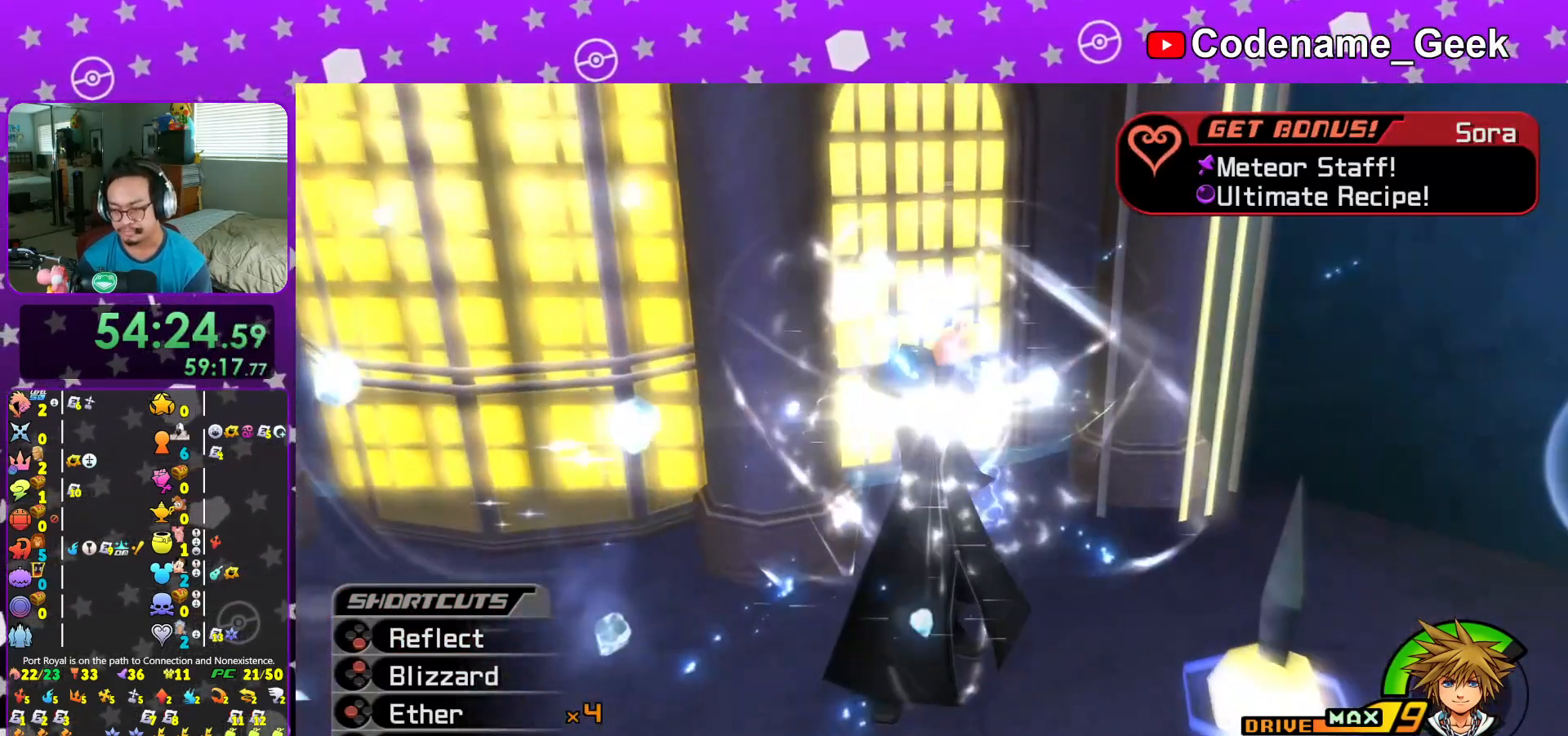
{"buttons": ["A"], "left_stick": "center", "right_stick": "center", "events": [[66, "A", "down"], [200, "B", "up"], [267, "B", "down"], [283, "A", "up"], [300, "A", "down"], [317, "B", "up"]]}
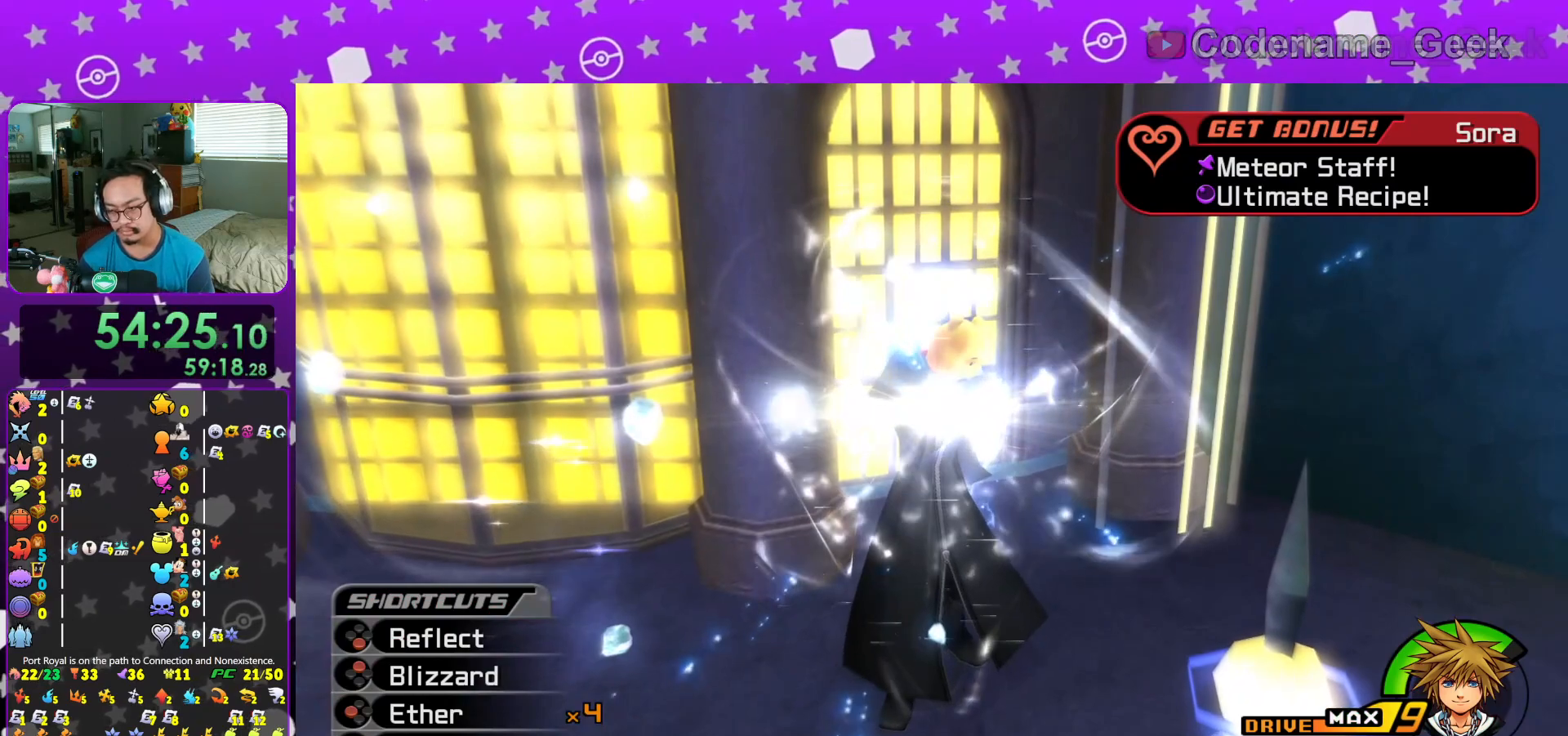
{"buttons": ["A", "B"], "left_stick": "center", "right_stick": "center", "events": [[250, "A", "up"], [250, "B", "down"], [267, "A", "down"], [267, "B", "up"], [484, "B", "down"]]}
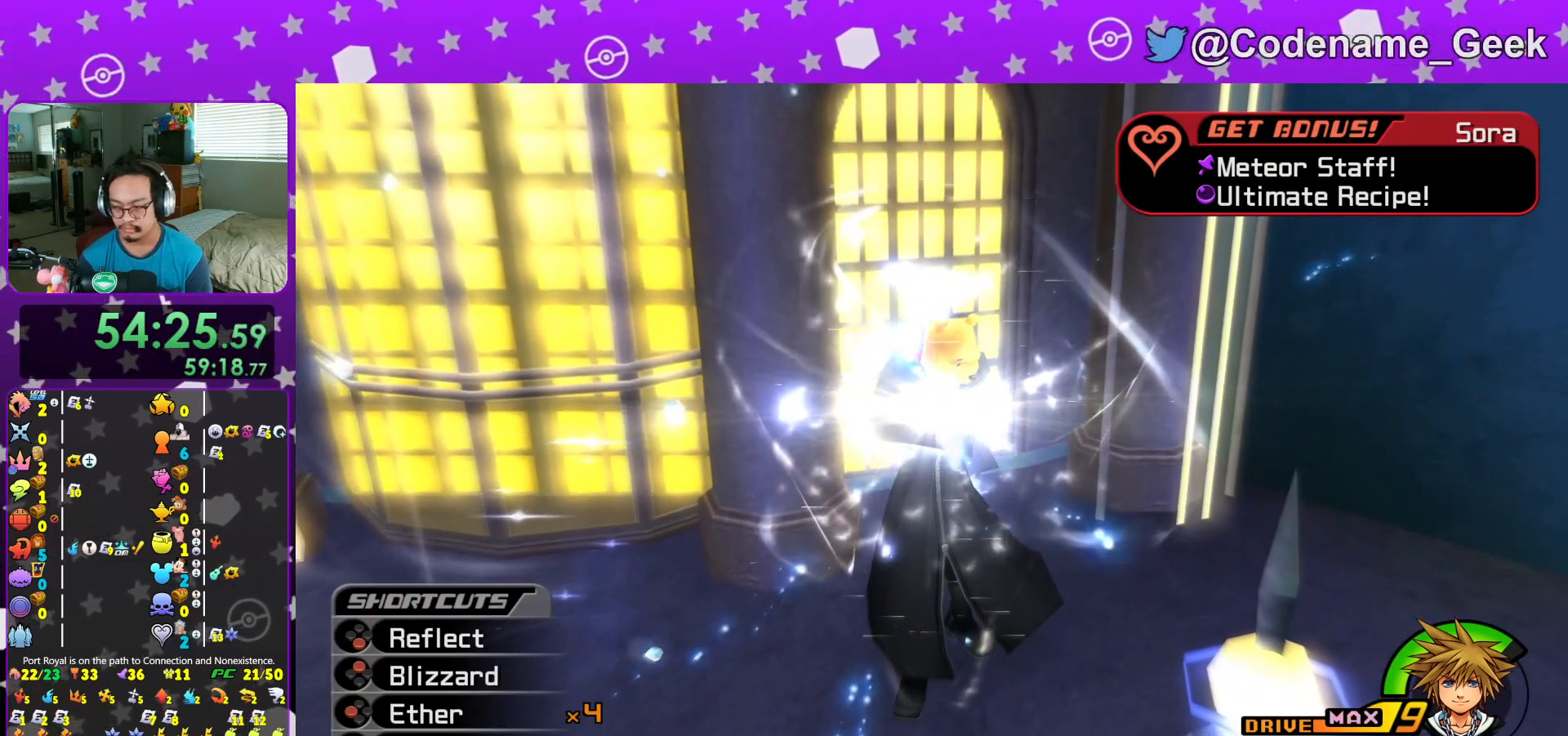
{"buttons": [], "left_stick": "center", "right_stick": "center", "events": [[83, "B", "up"], [150, "B", "down"], [183, "A", "up"], [217, "B", "up"]]}
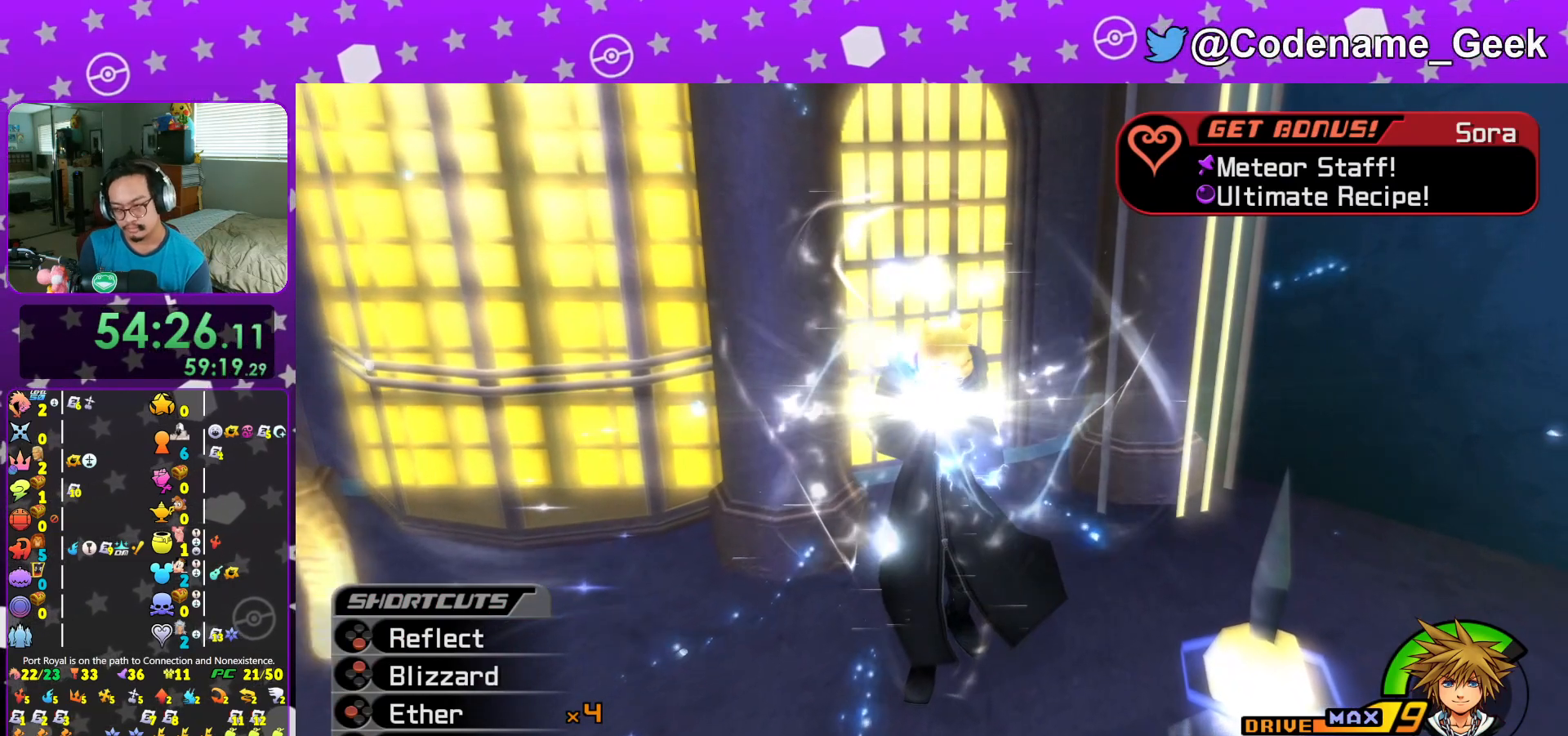
{"buttons": [], "left_stick": "center", "right_stick": "center", "events": []}
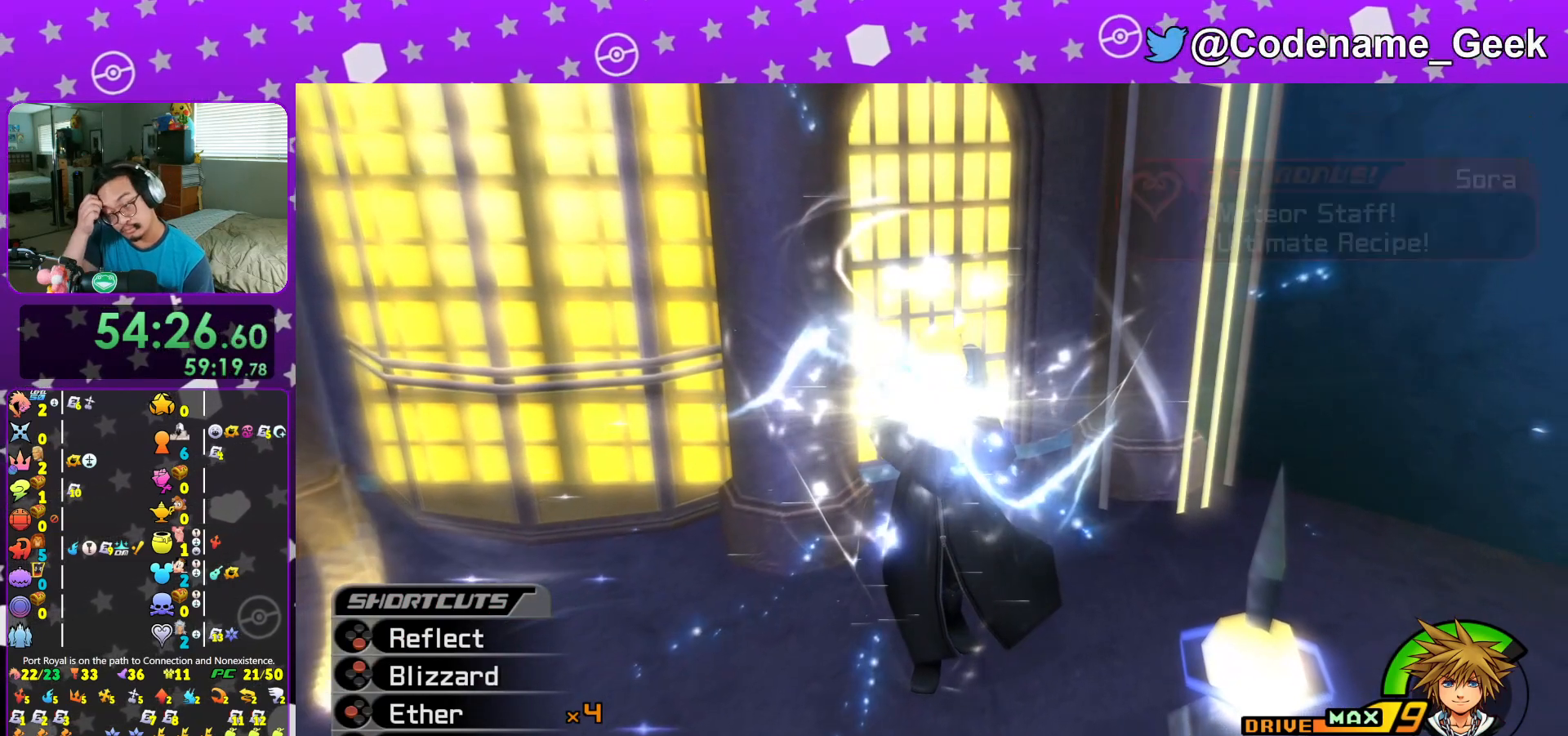
{"buttons": [], "left_stick": "center", "right_stick": "center", "events": []}
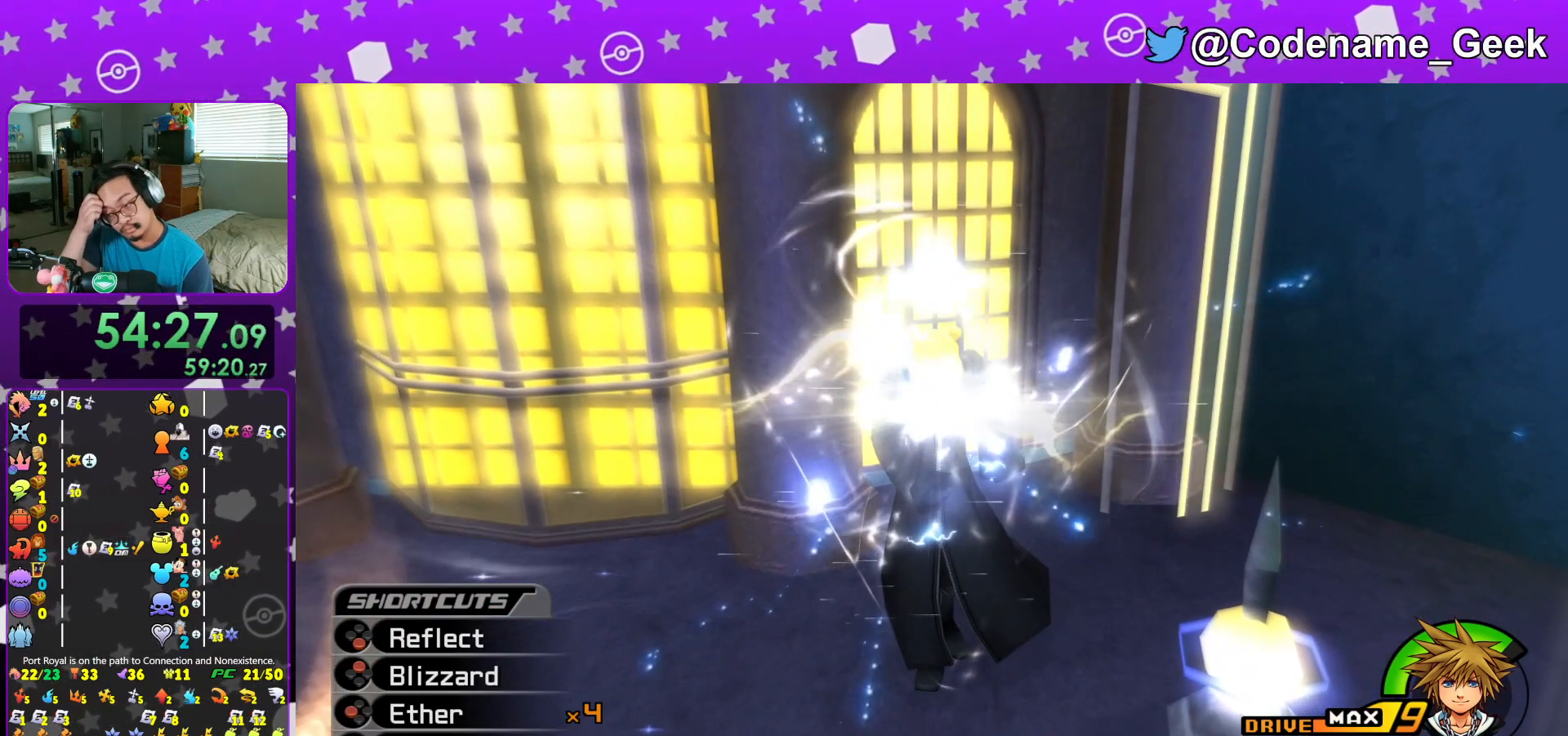
{"buttons": [], "left_stick": "center", "right_stick": "center", "events": []}
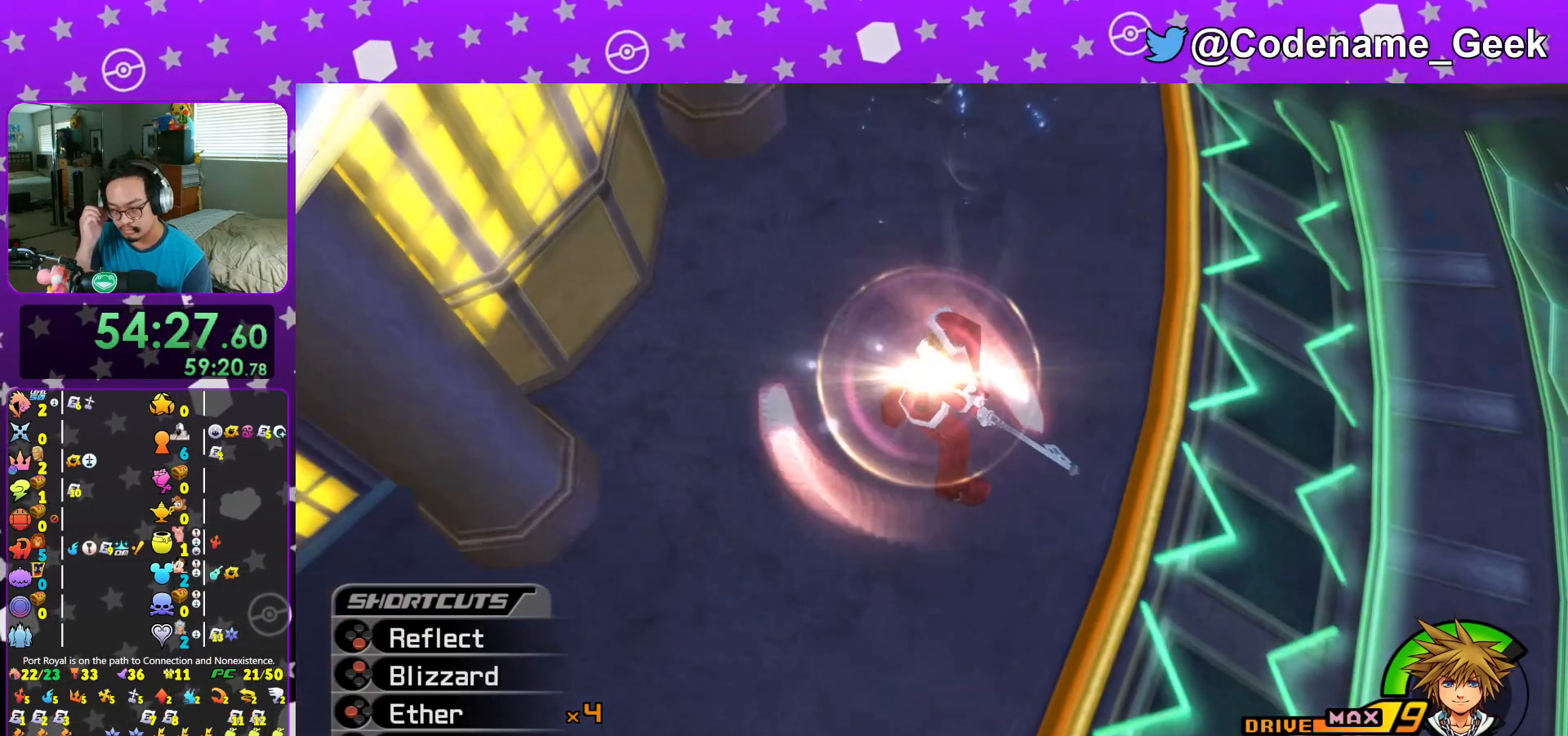
{"buttons": [], "left_stick": "center", "right_stick": "center", "events": []}
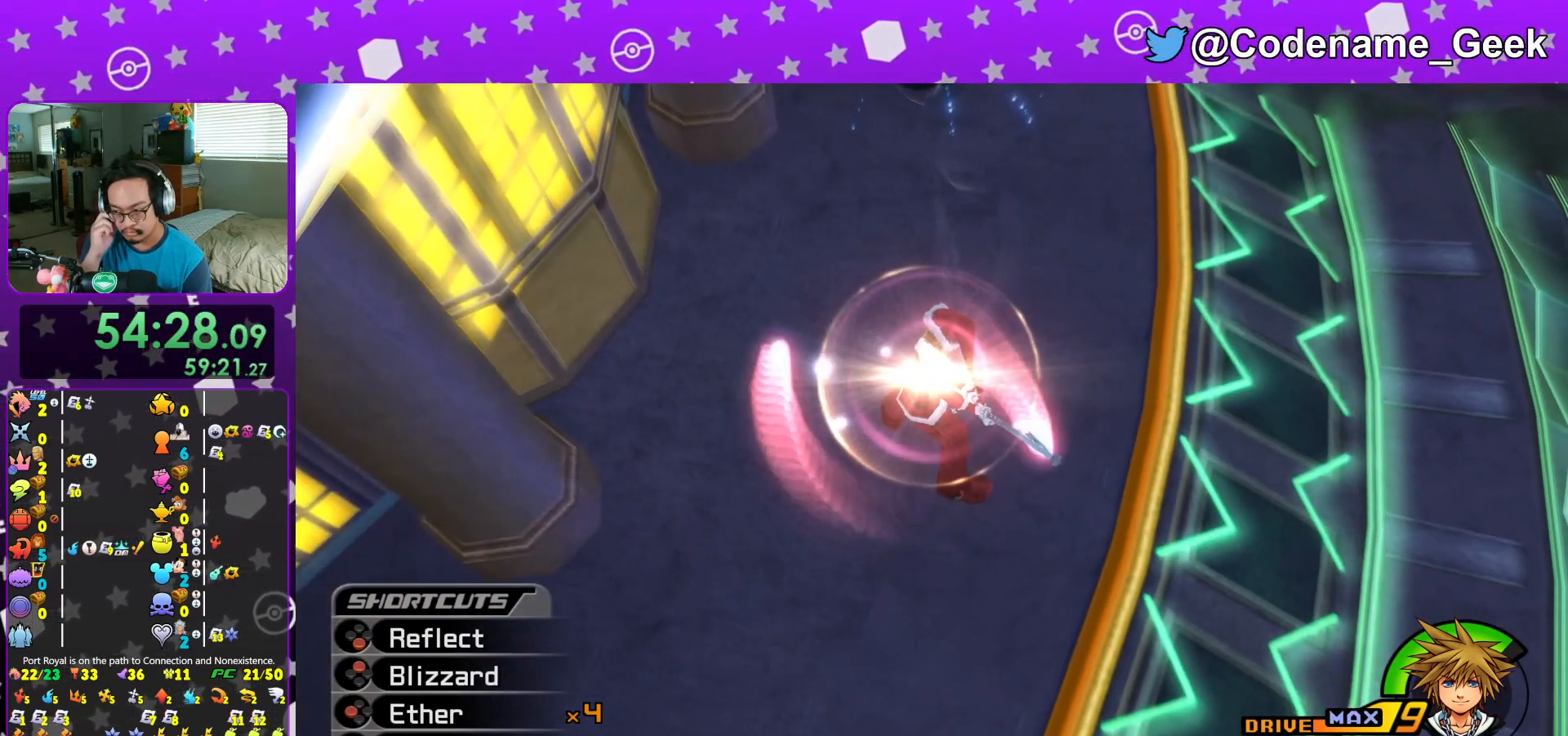
{"buttons": [], "left_stick": "center", "right_stick": "center", "events": []}